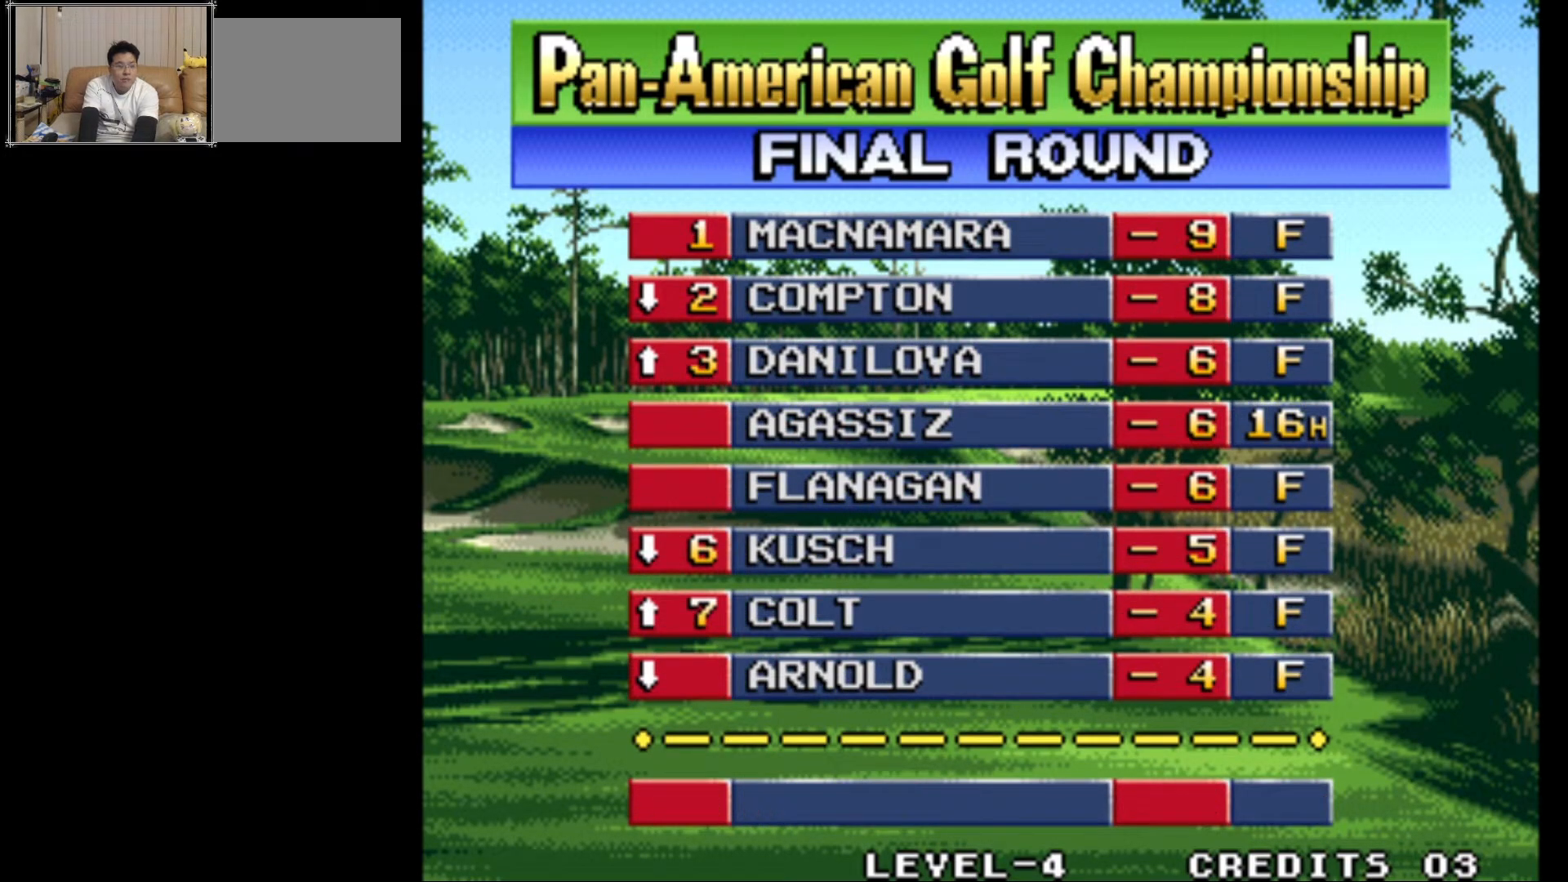
Gameplay with a controller (arcade stick); each line is a JSON object with the inputs held at the frame after it. "events" lists button and stick changes between this image and that frame as [ms after this image, input, new state], when the widget could be followed in between. Not read: L3 R3.
{"buttons": [], "left_stick": "center", "events": [[283, "CROSS", "down"], [467, "CROSS", "up"]]}
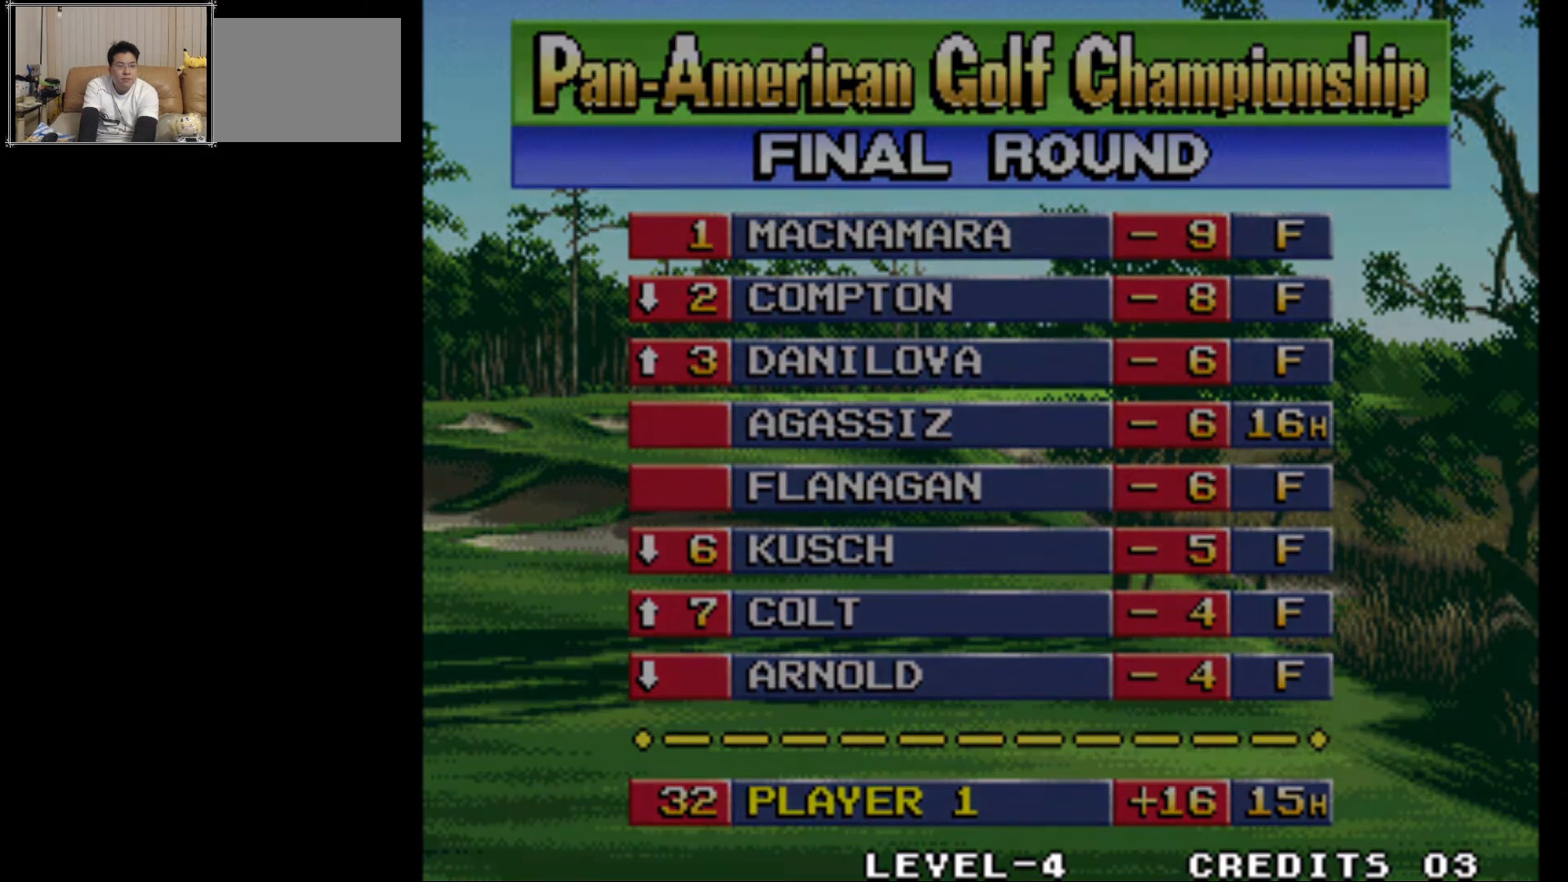
{"buttons": [], "left_stick": "center", "events": []}
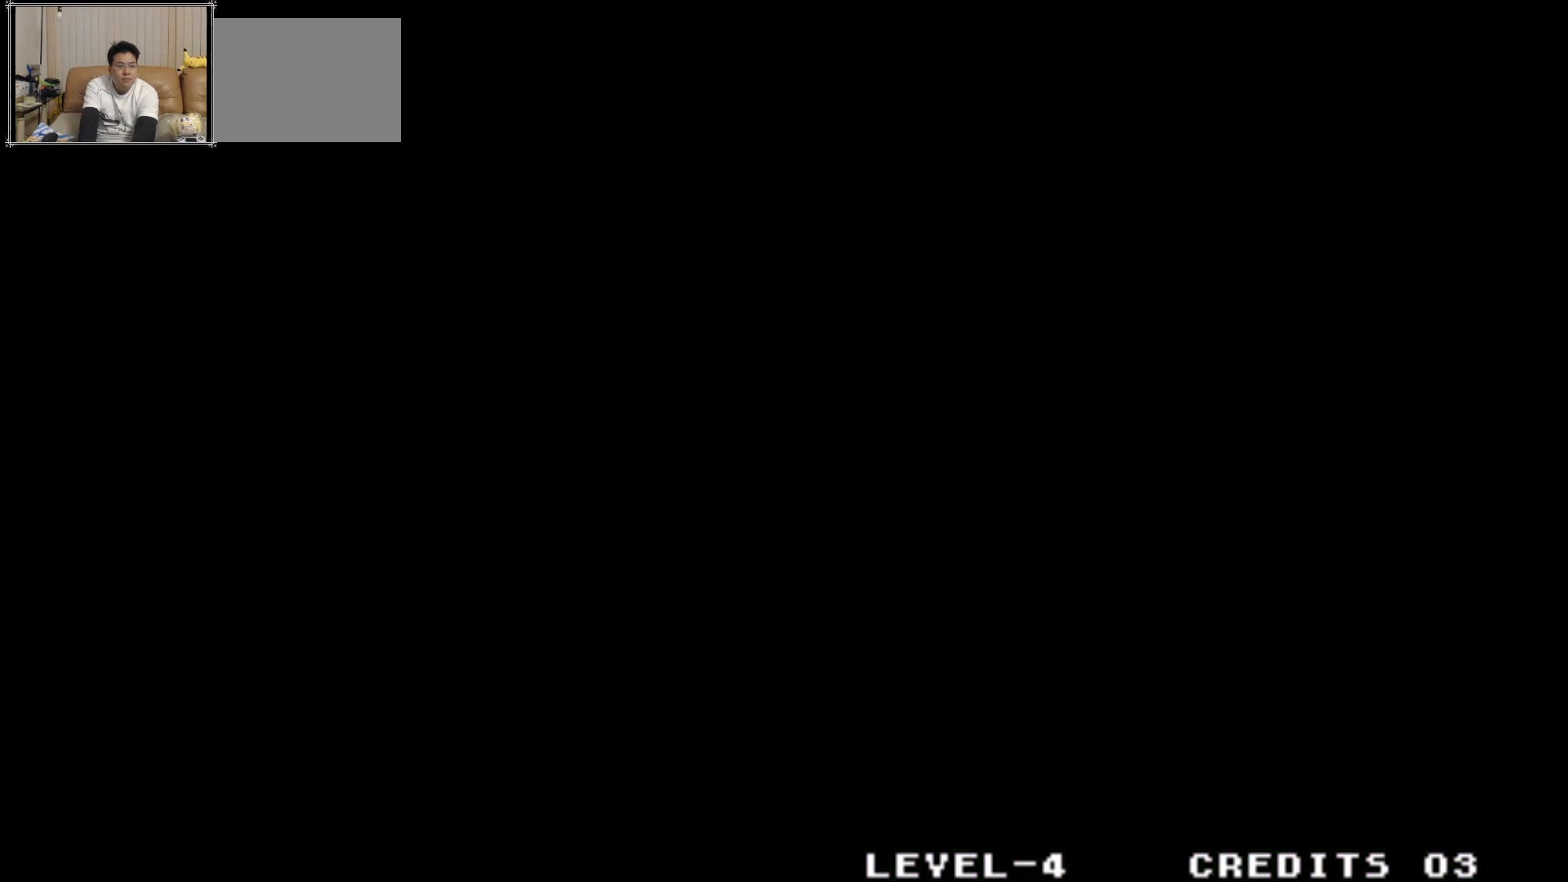
{"buttons": [], "left_stick": "center", "events": []}
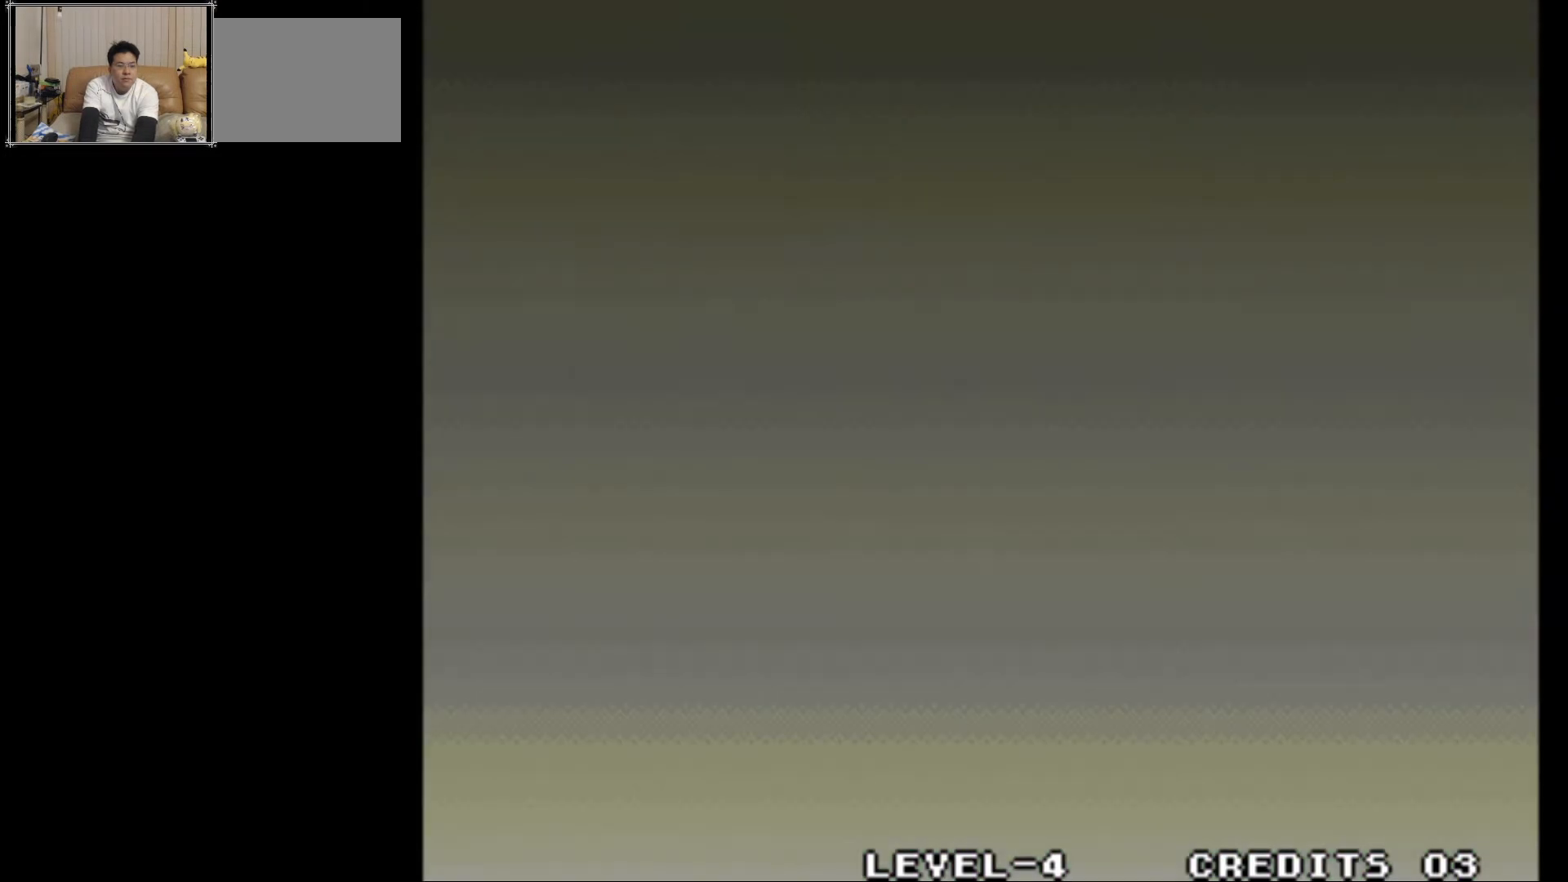
{"buttons": [], "left_stick": "center", "events": []}
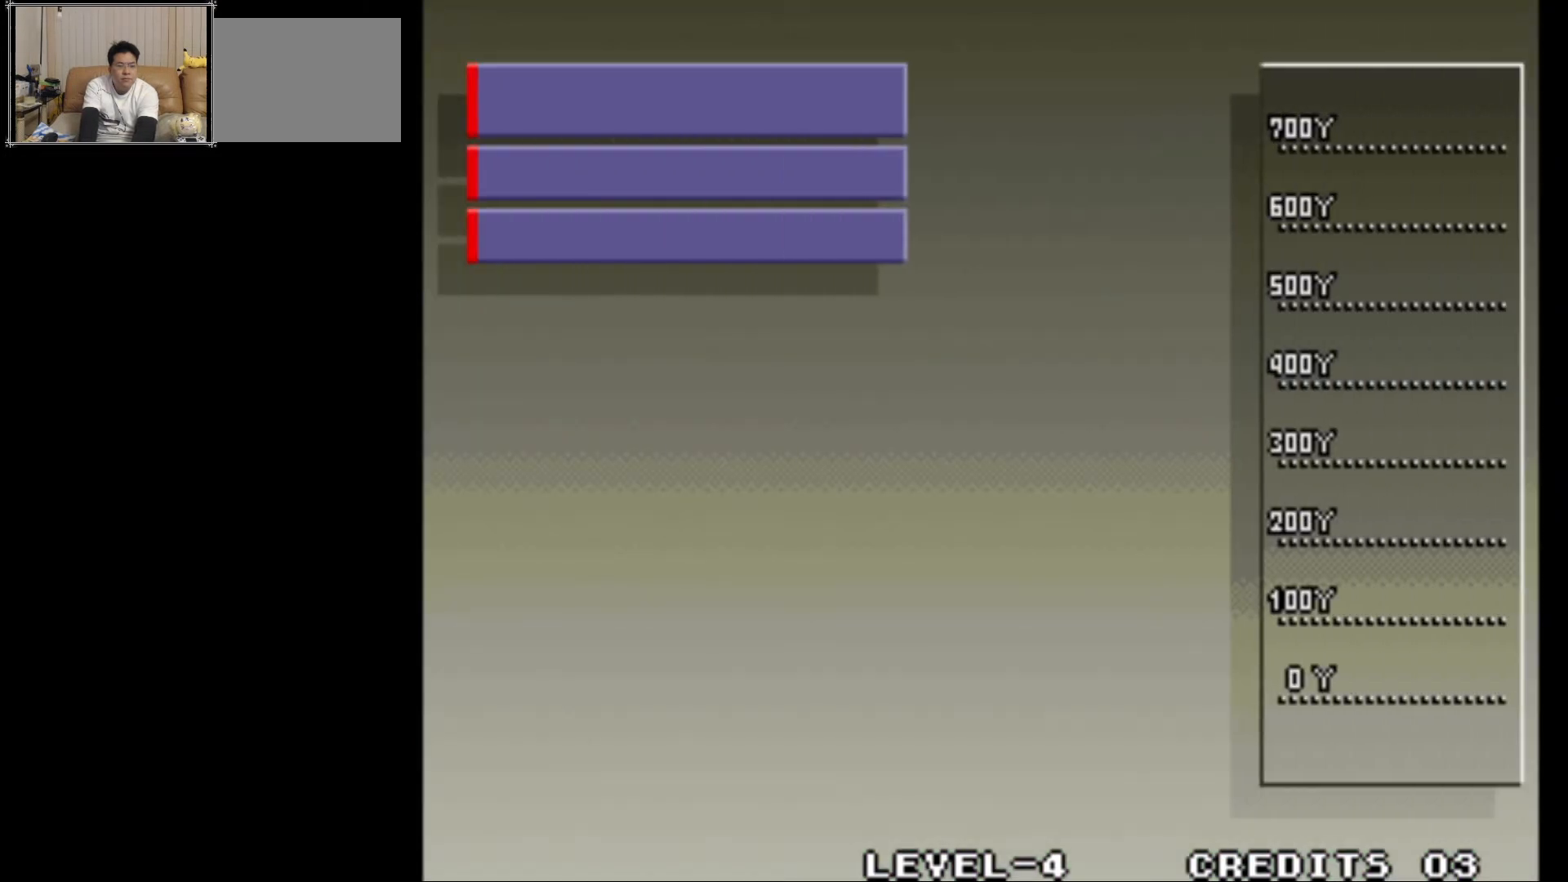
{"buttons": [], "left_stick": "center", "events": []}
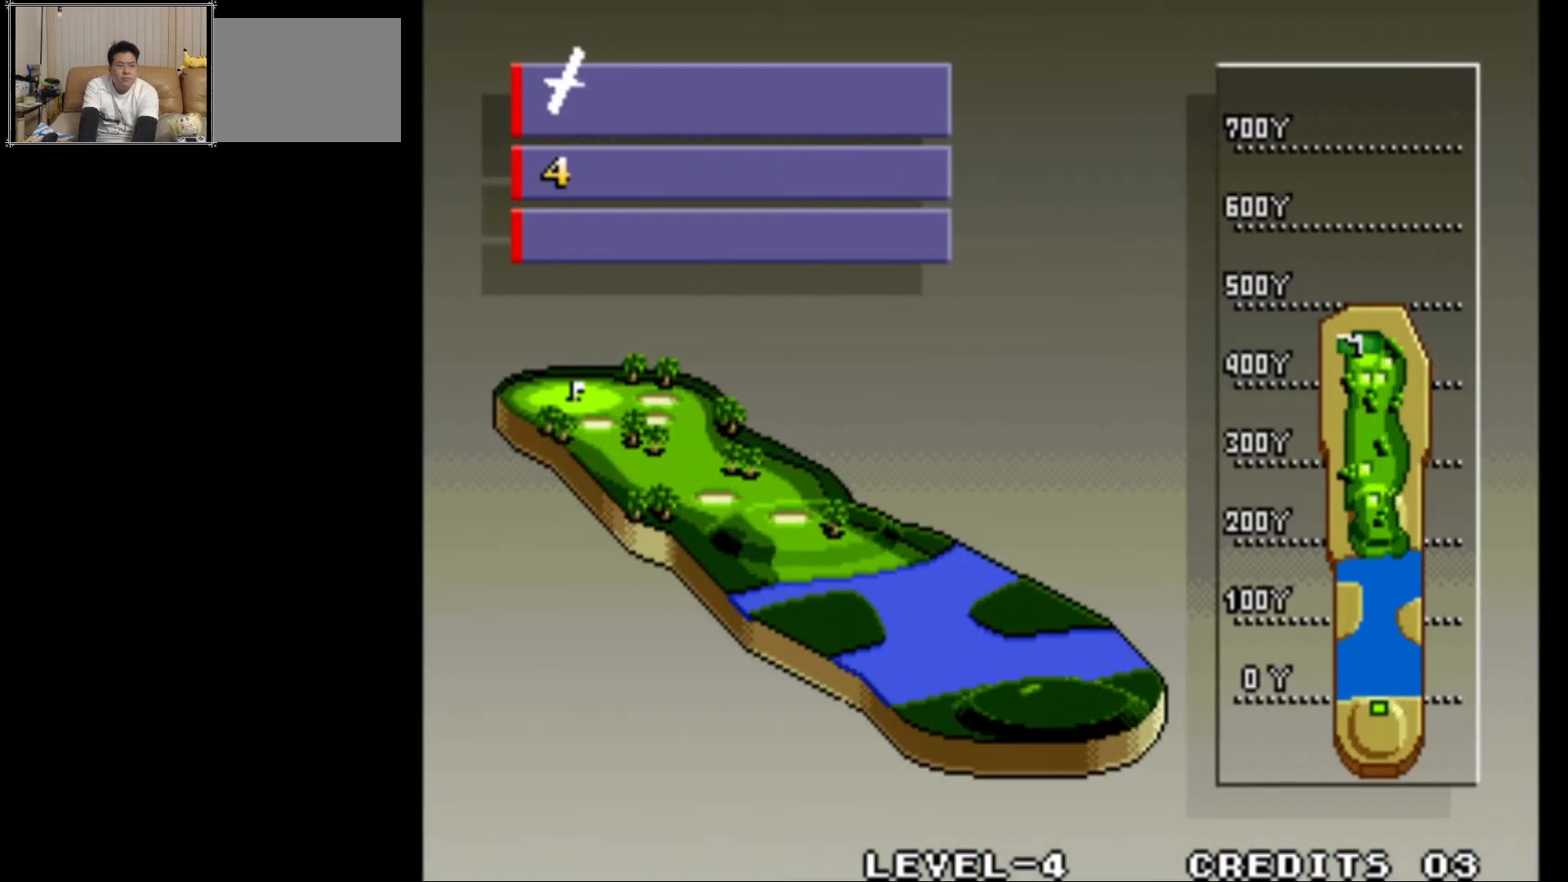
{"buttons": [], "left_stick": "center", "events": []}
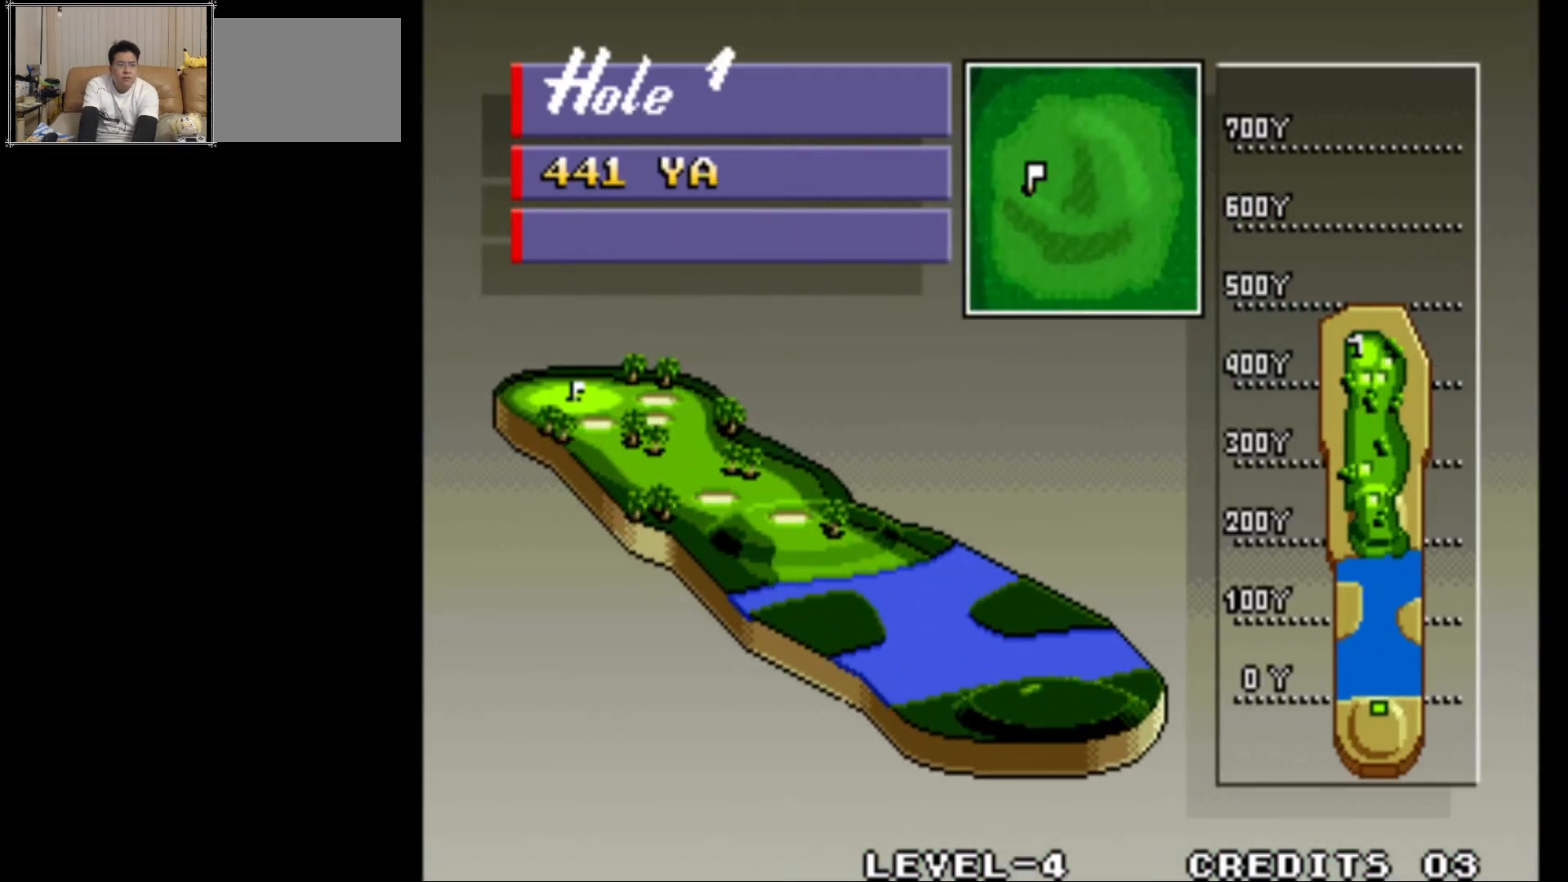
{"buttons": [], "left_stick": "center", "events": []}
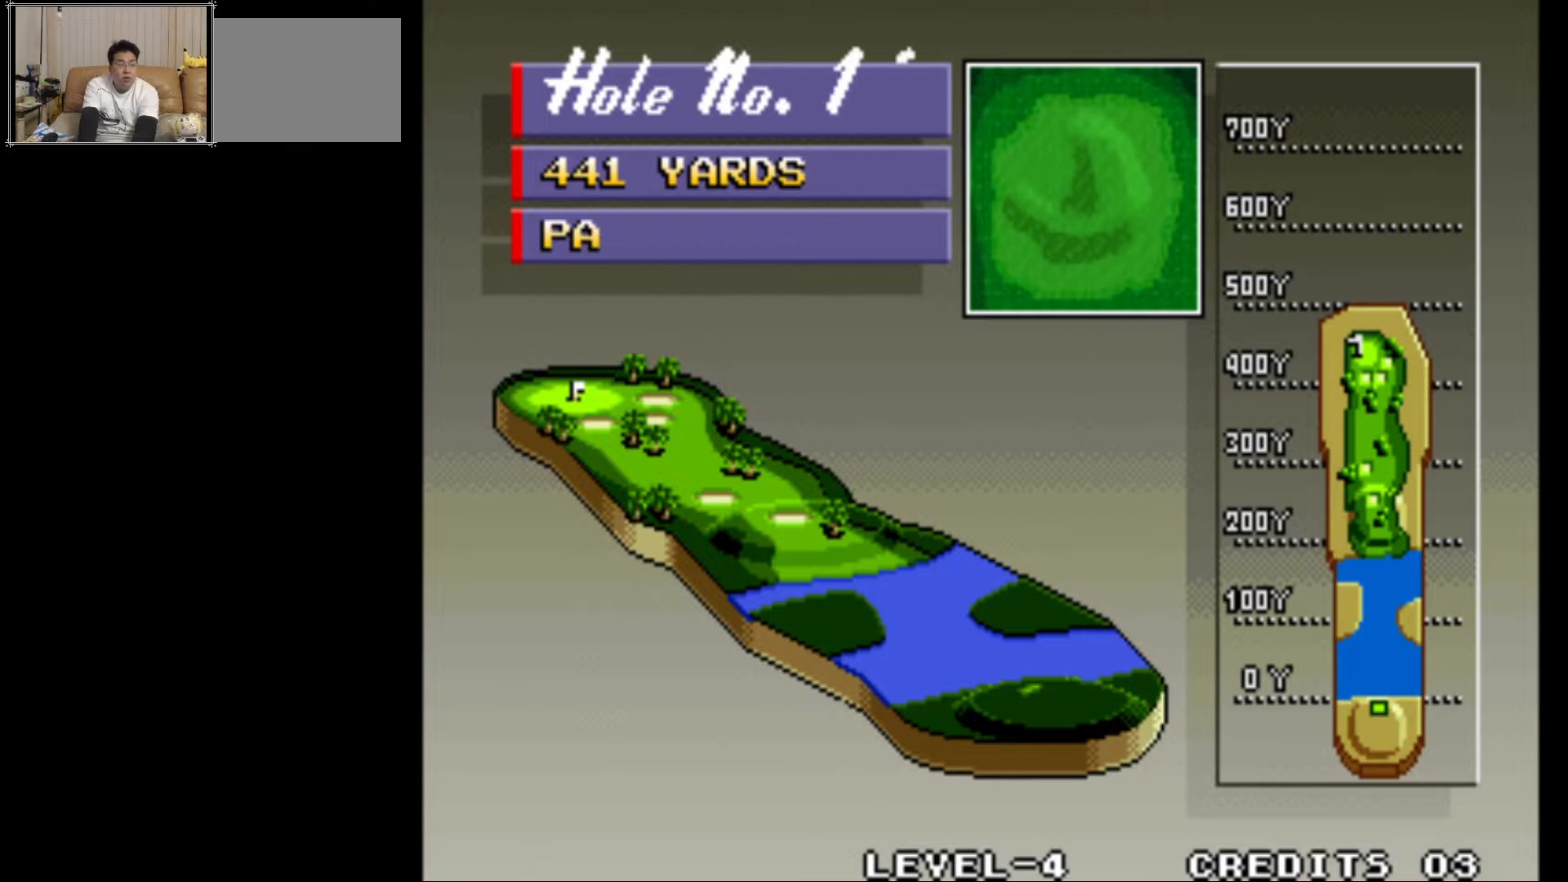
{"buttons": [], "left_stick": "center", "events": [[83, "CIRCLE", "down"], [250, "CIRCLE", "up"]]}
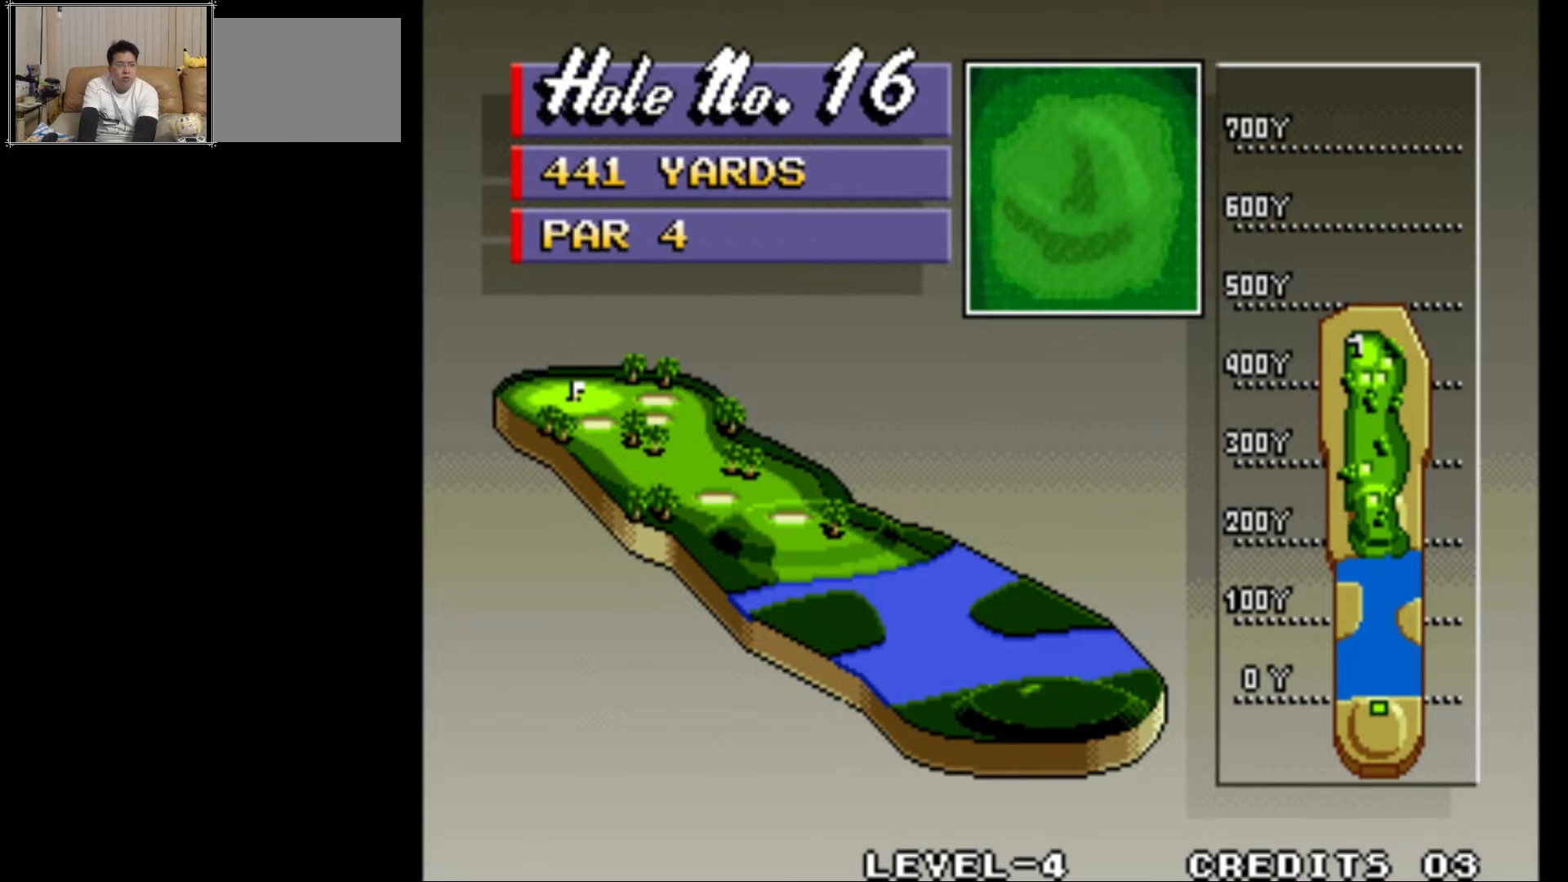
{"buttons": [], "left_stick": "center", "events": [[200, "CROSS", "down"], [383, "CROSS", "up"]]}
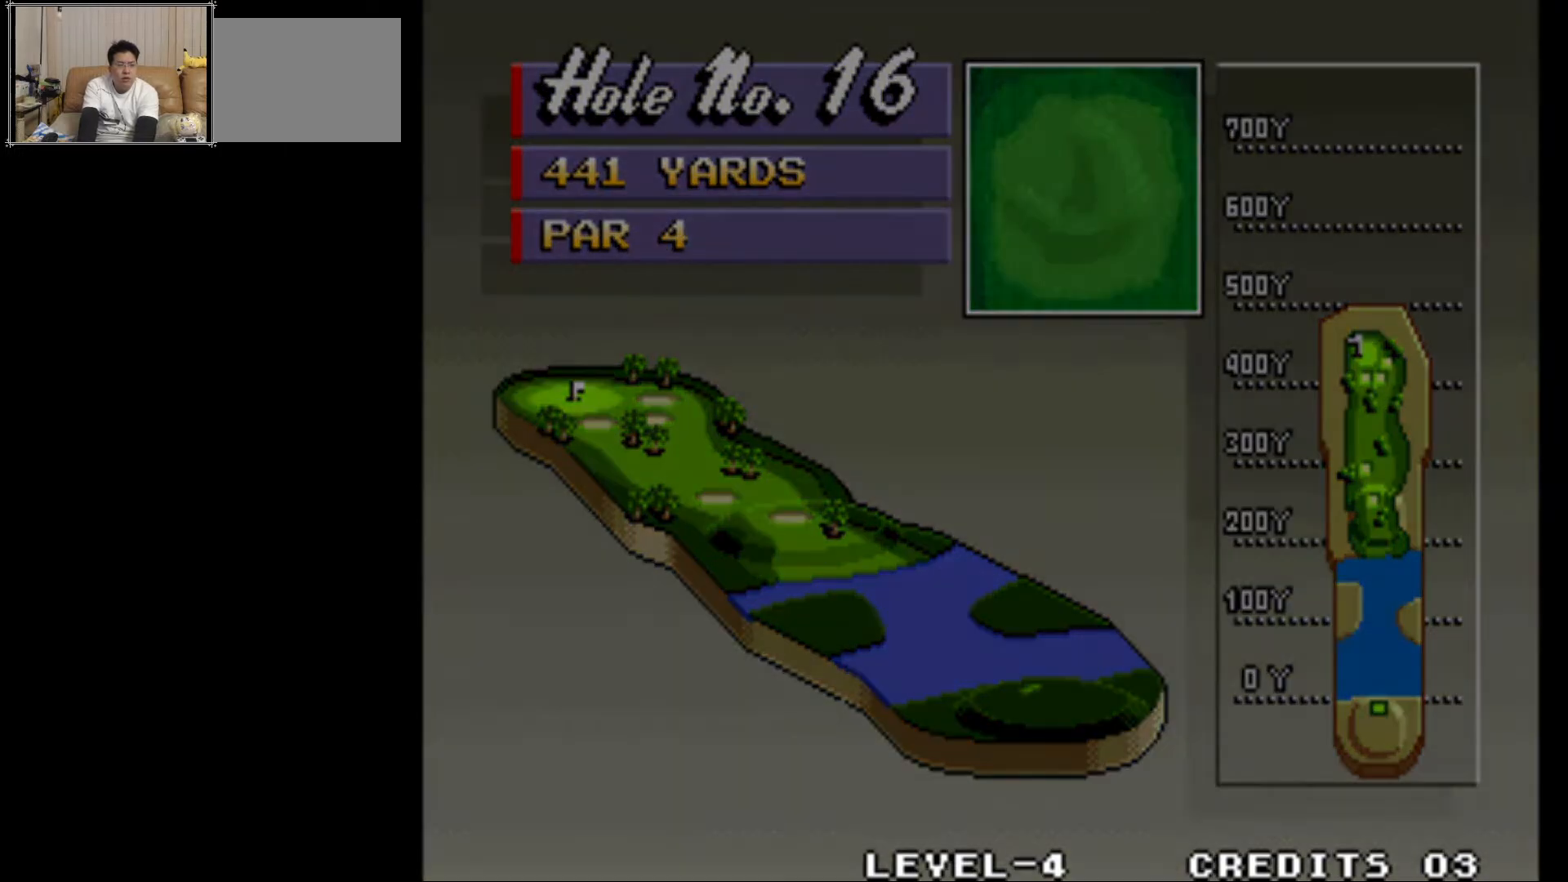
{"buttons": [], "left_stick": "center", "events": []}
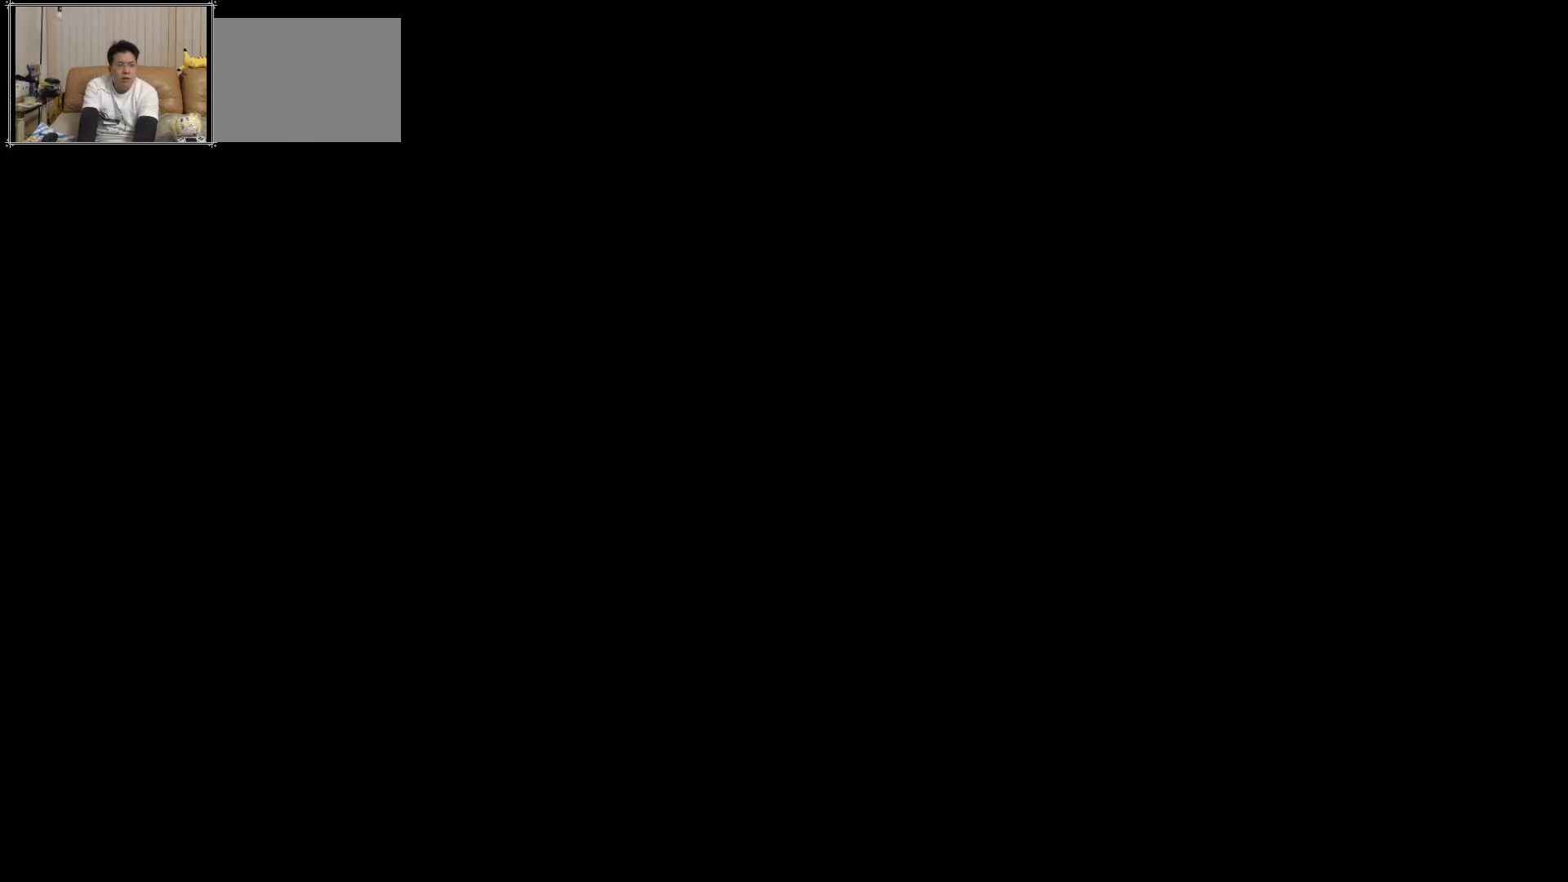
{"buttons": [], "left_stick": "center", "events": []}
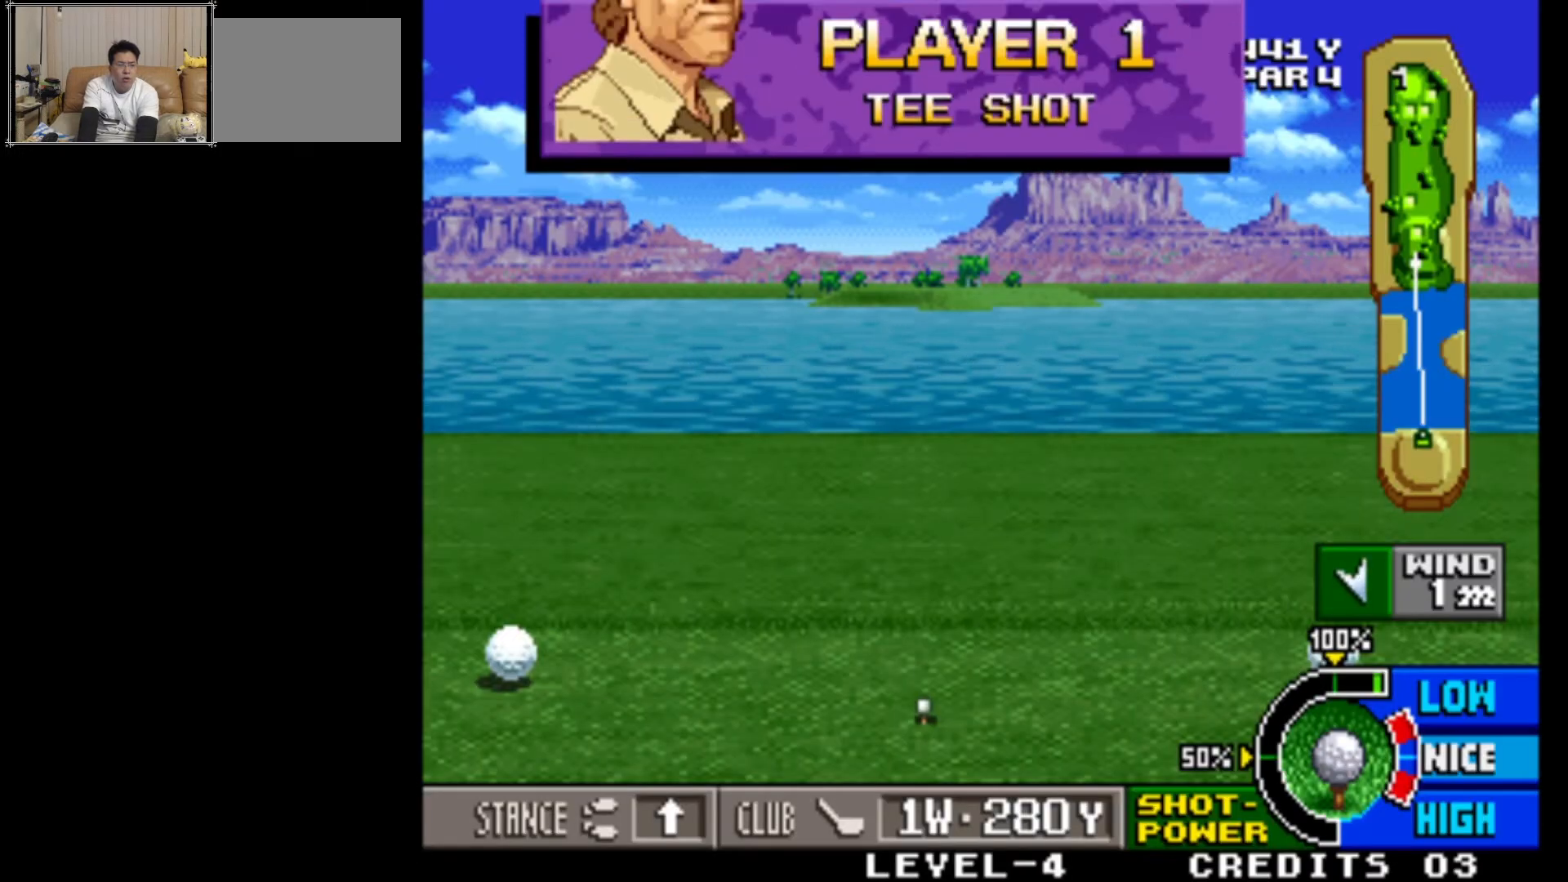
{"buttons": [], "left_stick": "center", "events": []}
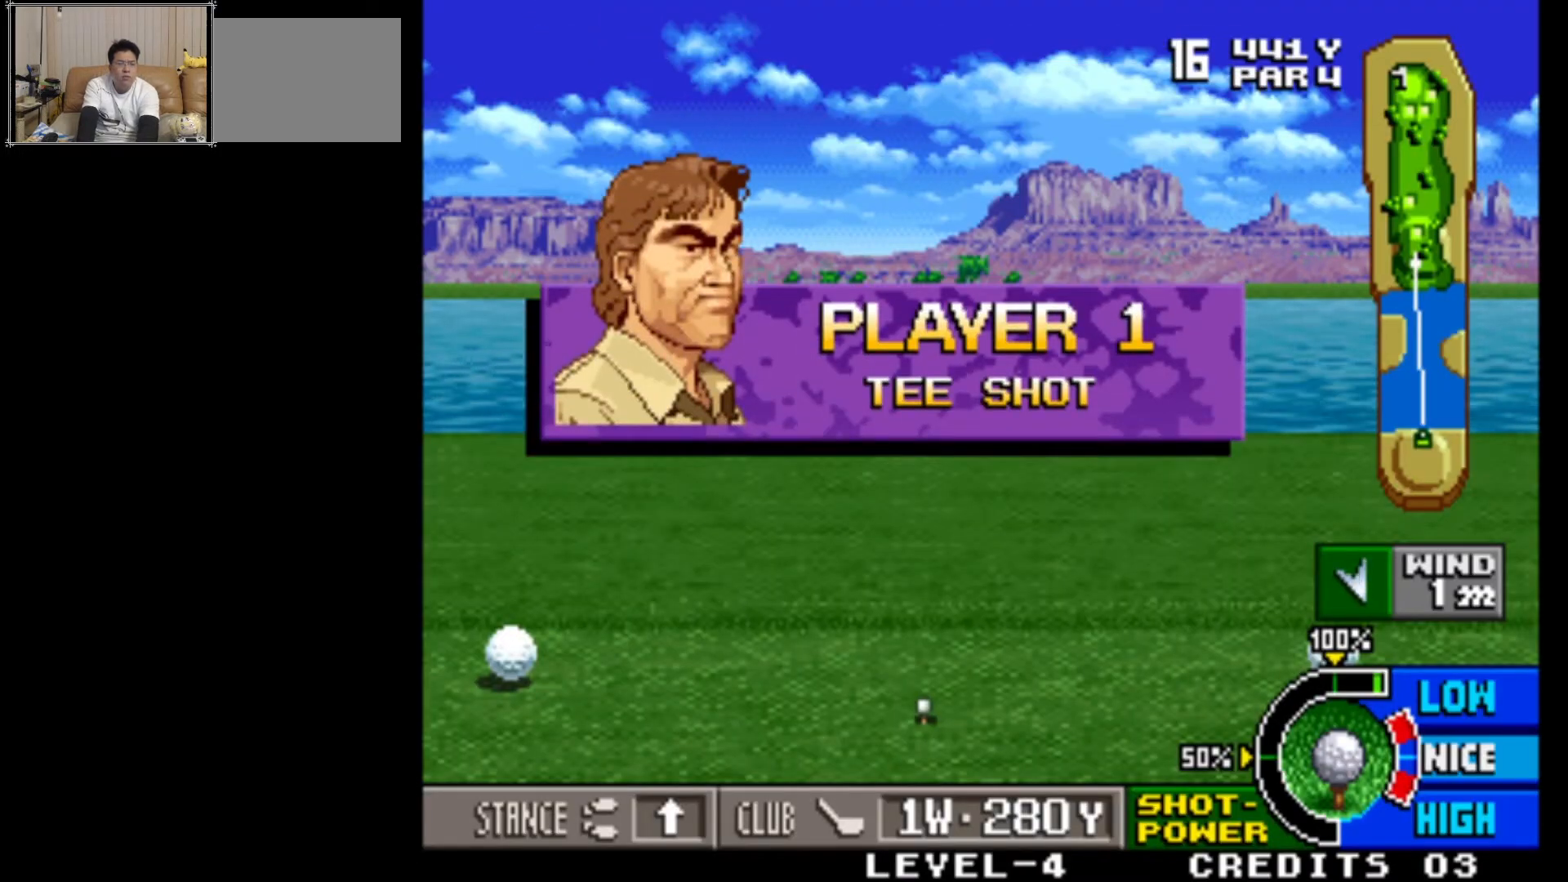
{"buttons": [], "left_stick": "center", "events": []}
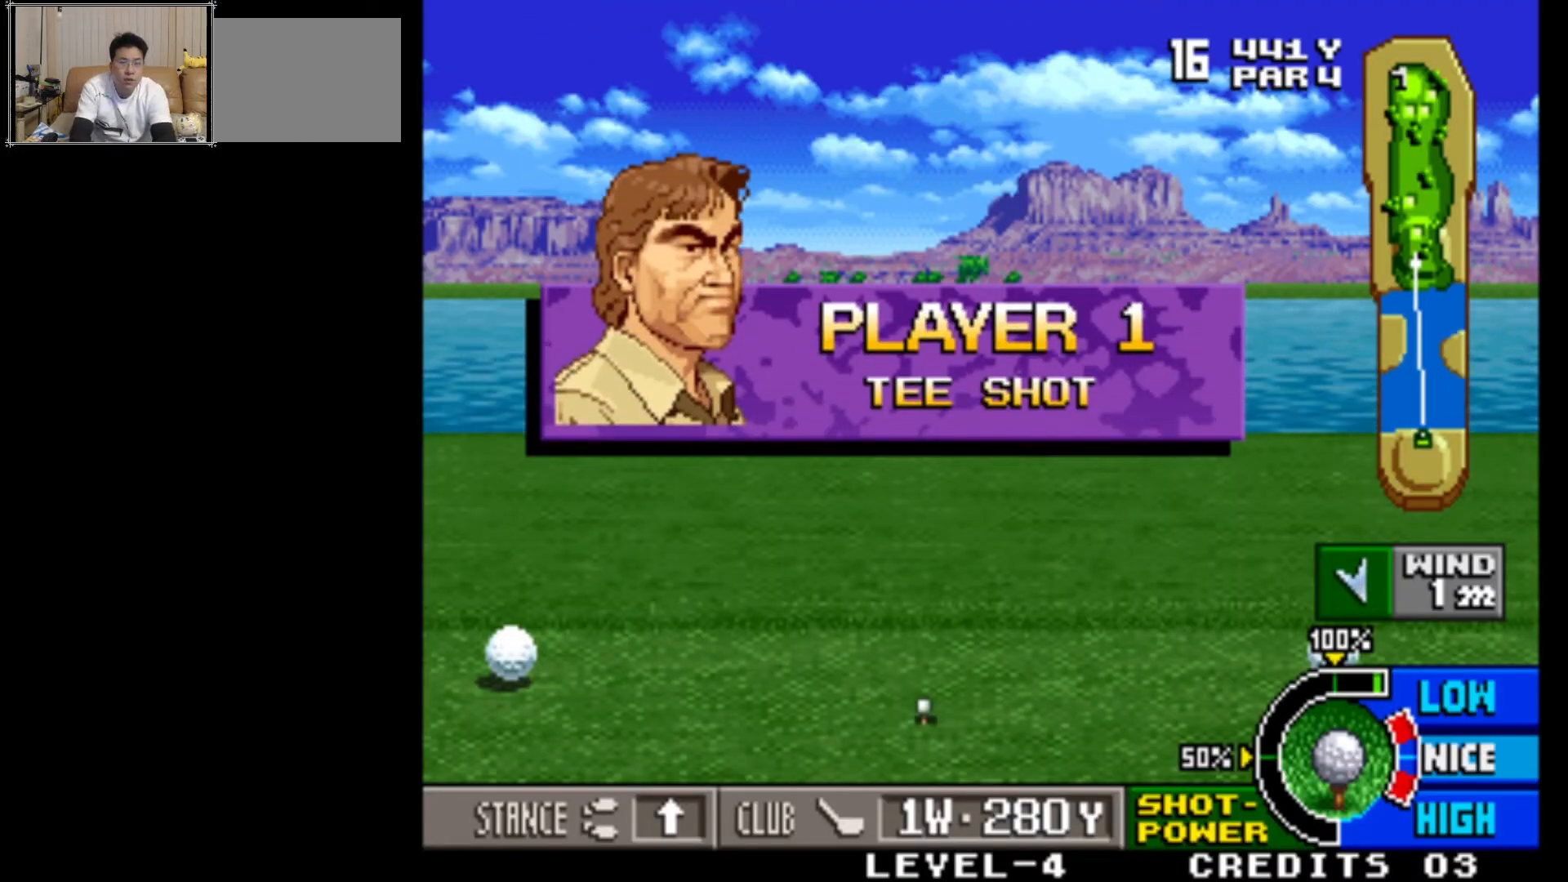
{"buttons": [], "left_stick": "center", "events": []}
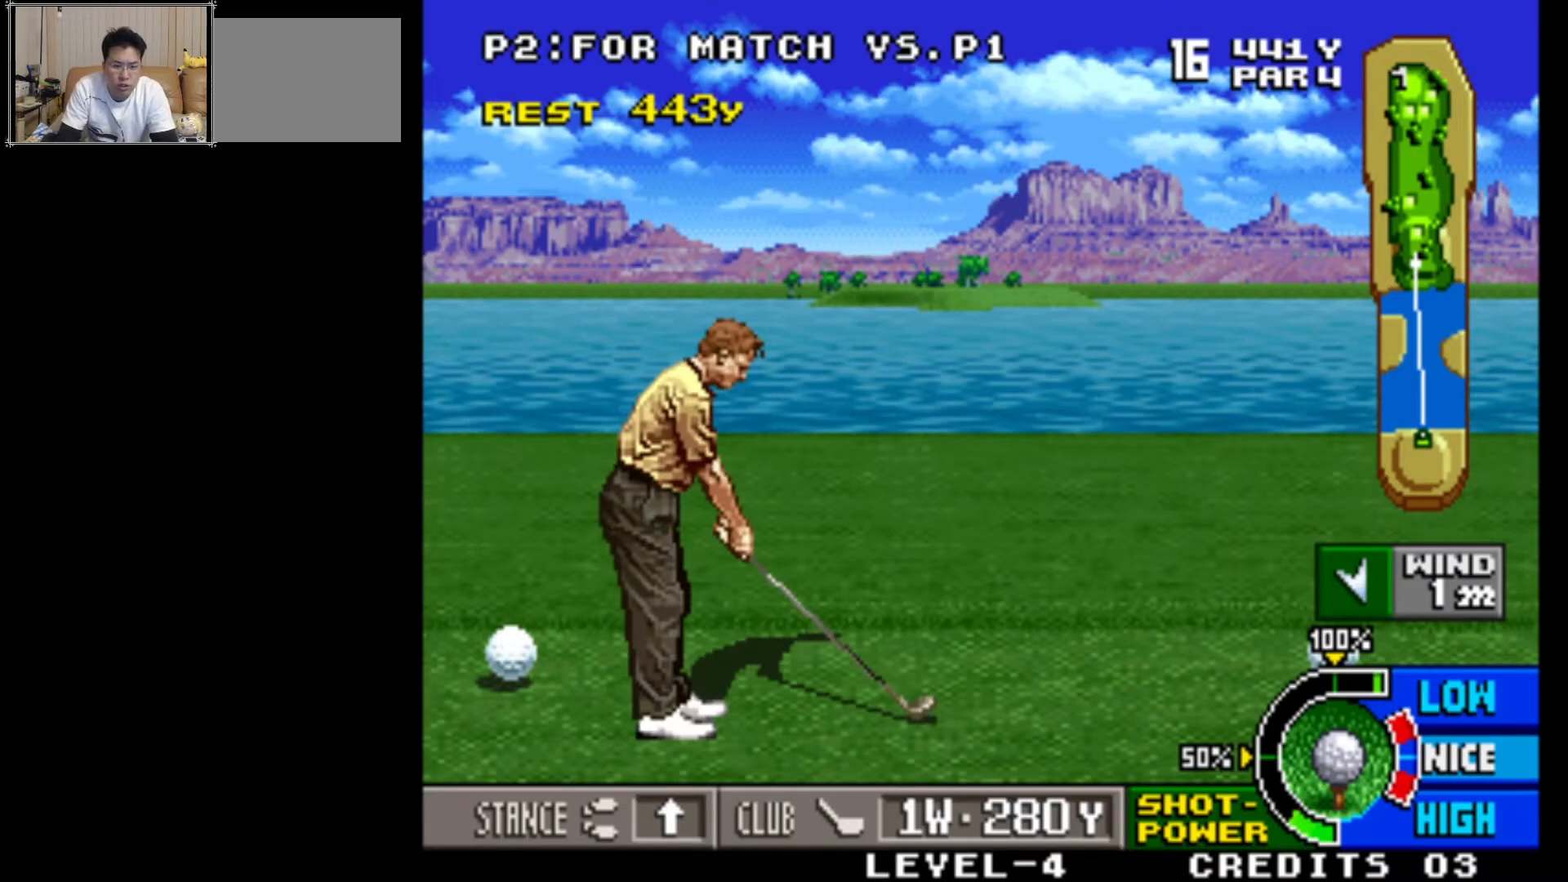
{"buttons": [], "left_stick": "center", "events": []}
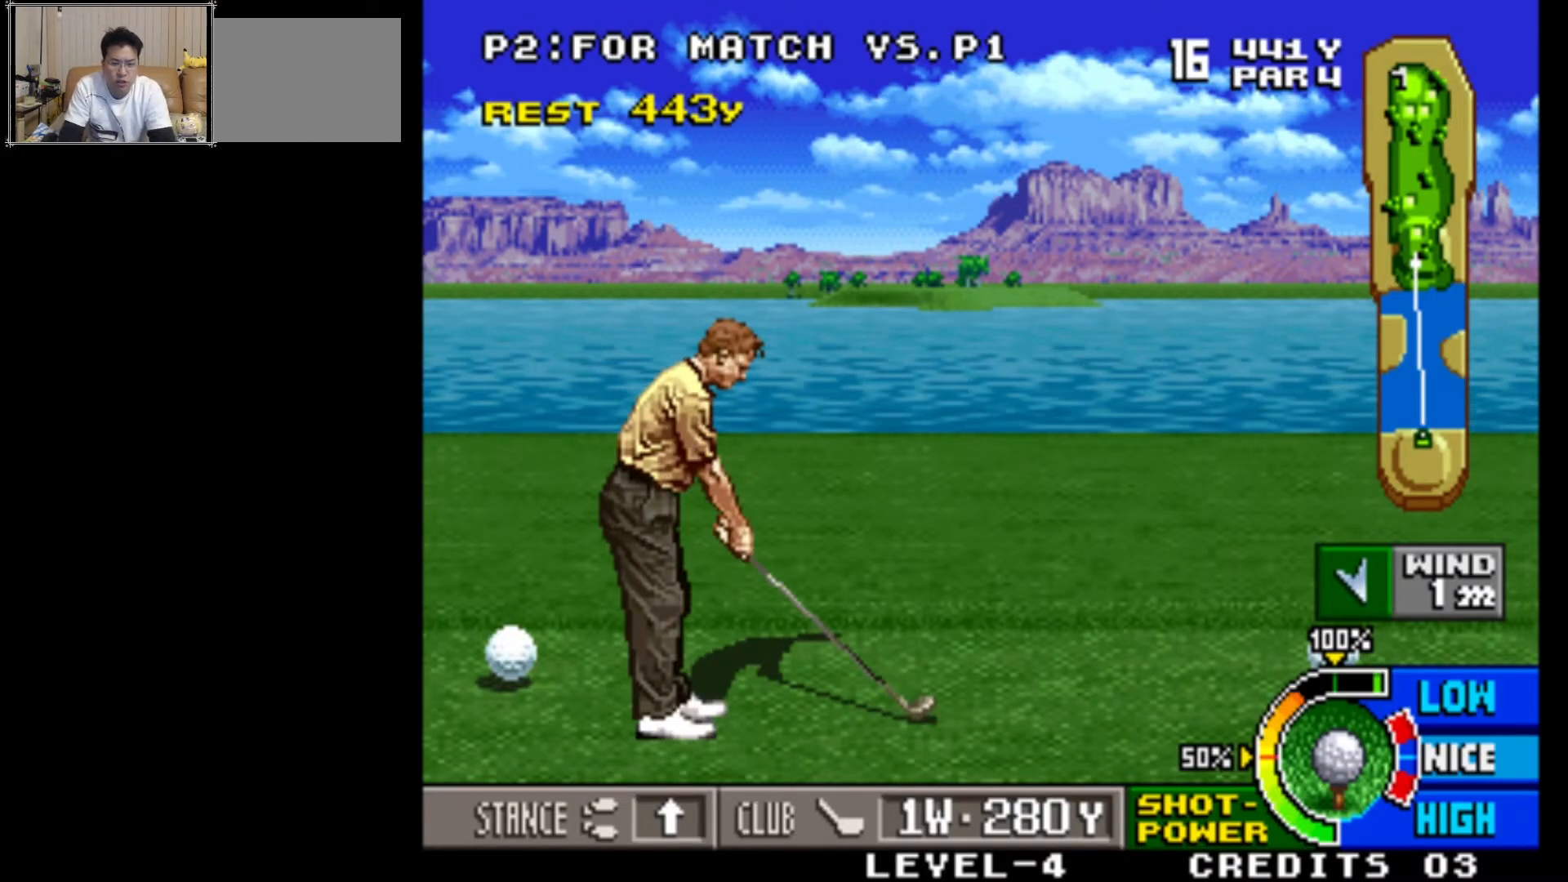
{"buttons": ["SQUARE"], "left_stick": "center", "events": [[333, "SQUARE", "down"]]}
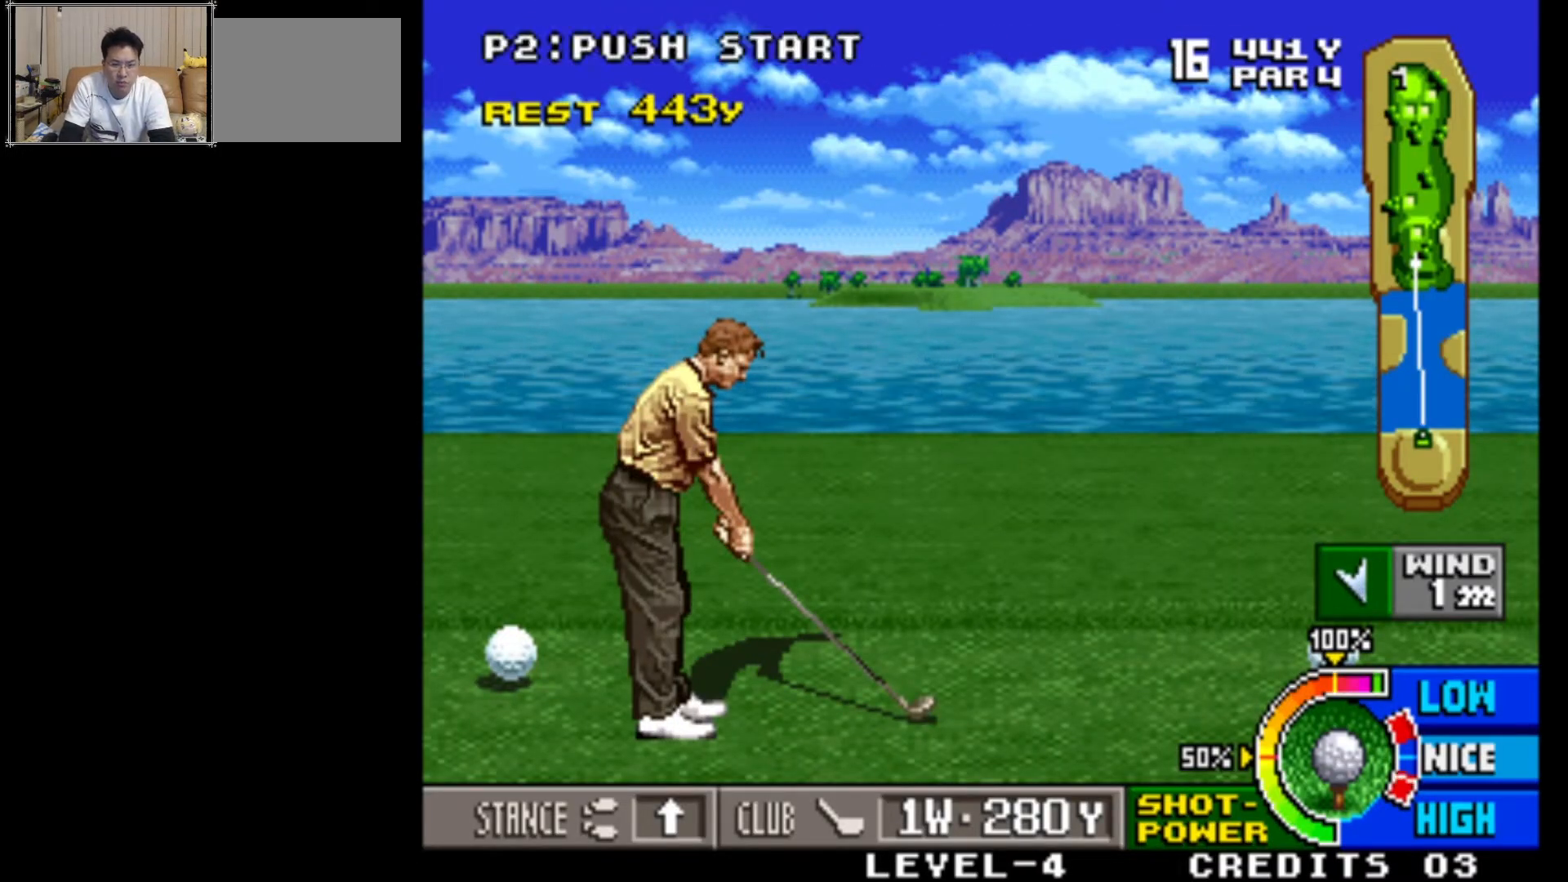
{"buttons": [], "left_stick": "center", "events": [[17, "SQUARE", "up"]]}
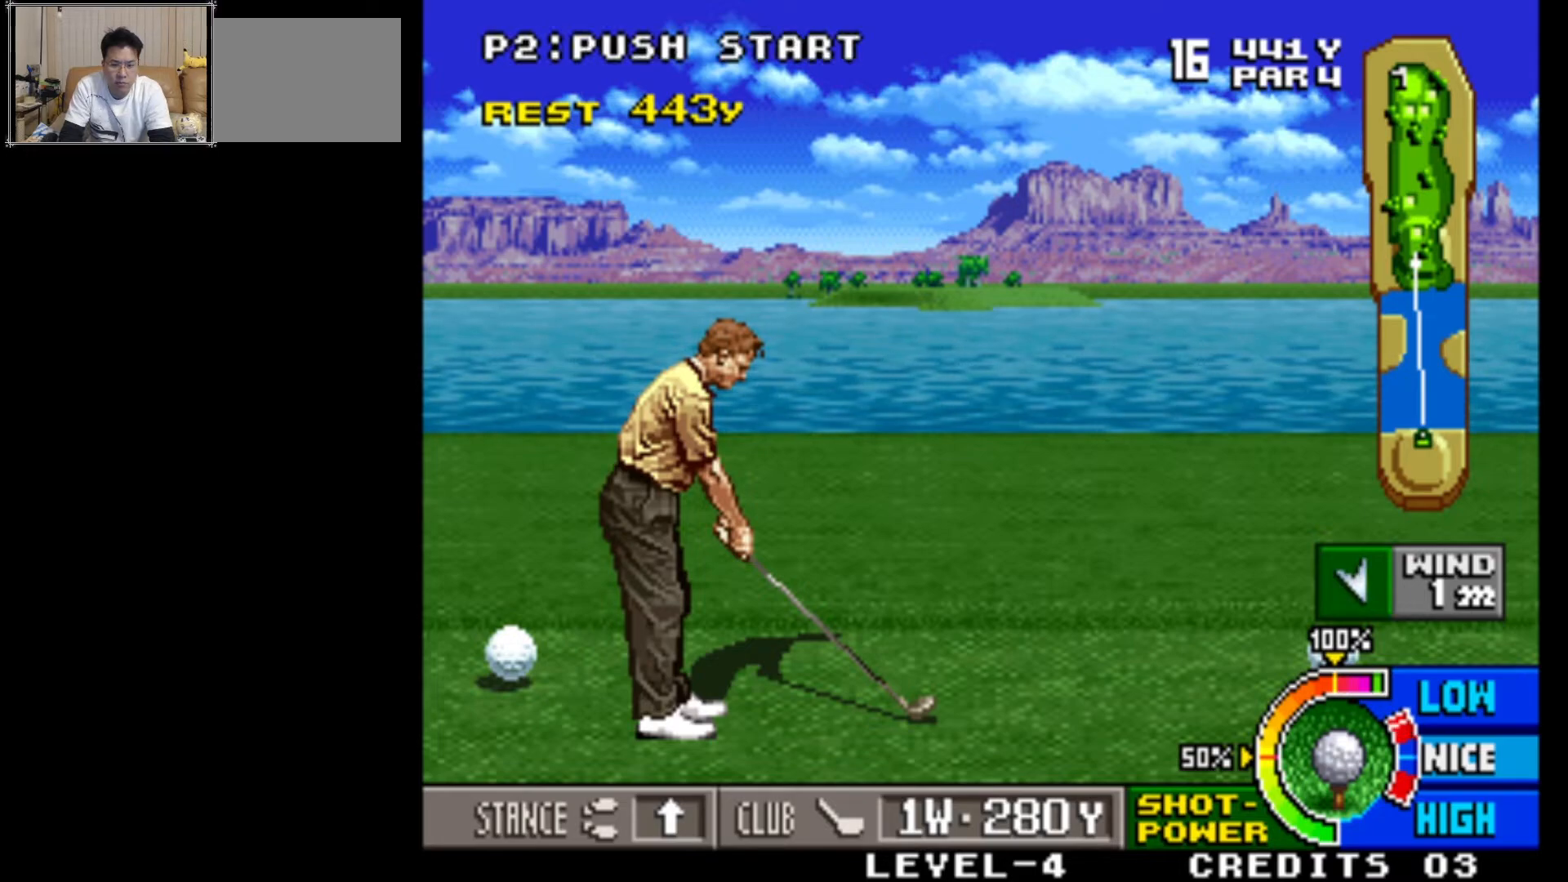
{"buttons": [], "left_stick": "center", "events": [[283, "SQUARE", "down"], [367, "SQUARE", "up"]]}
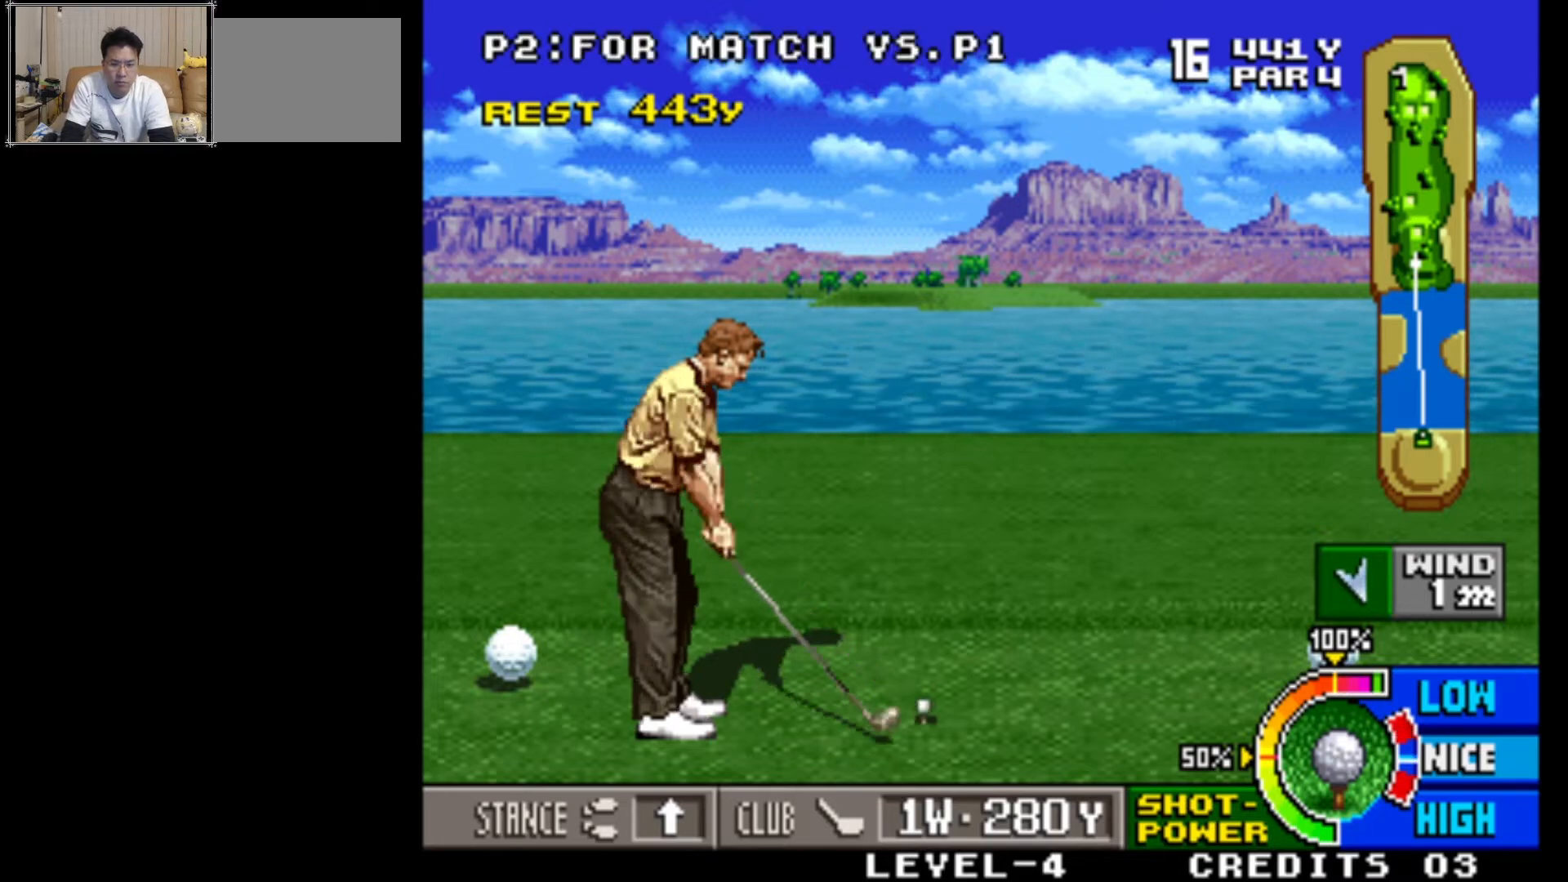
{"buttons": [], "left_stick": "center", "events": []}
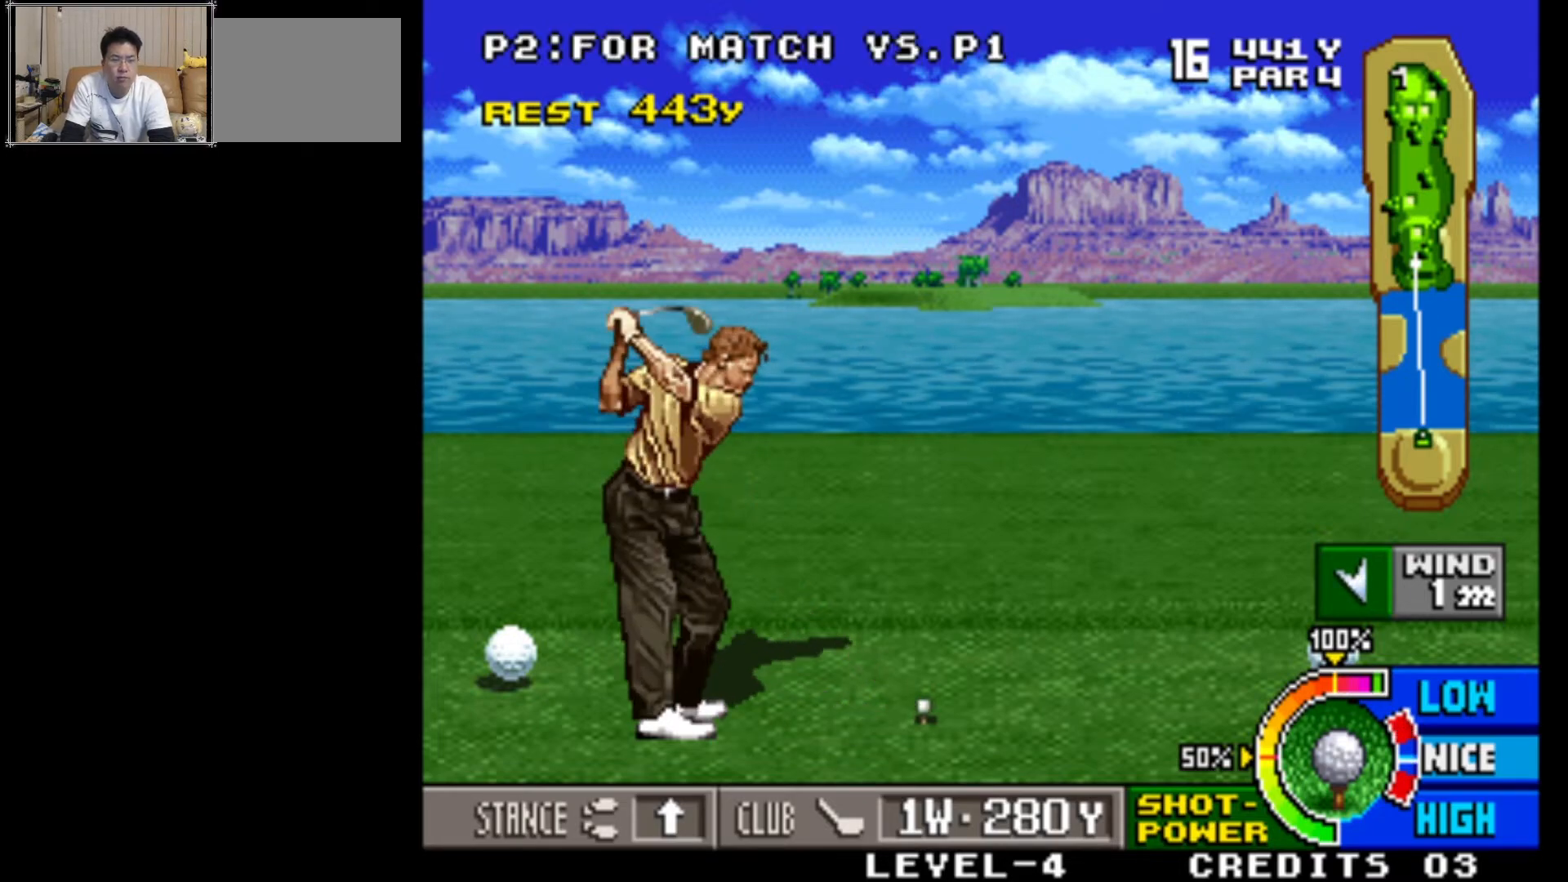
{"buttons": [], "left_stick": "center", "events": []}
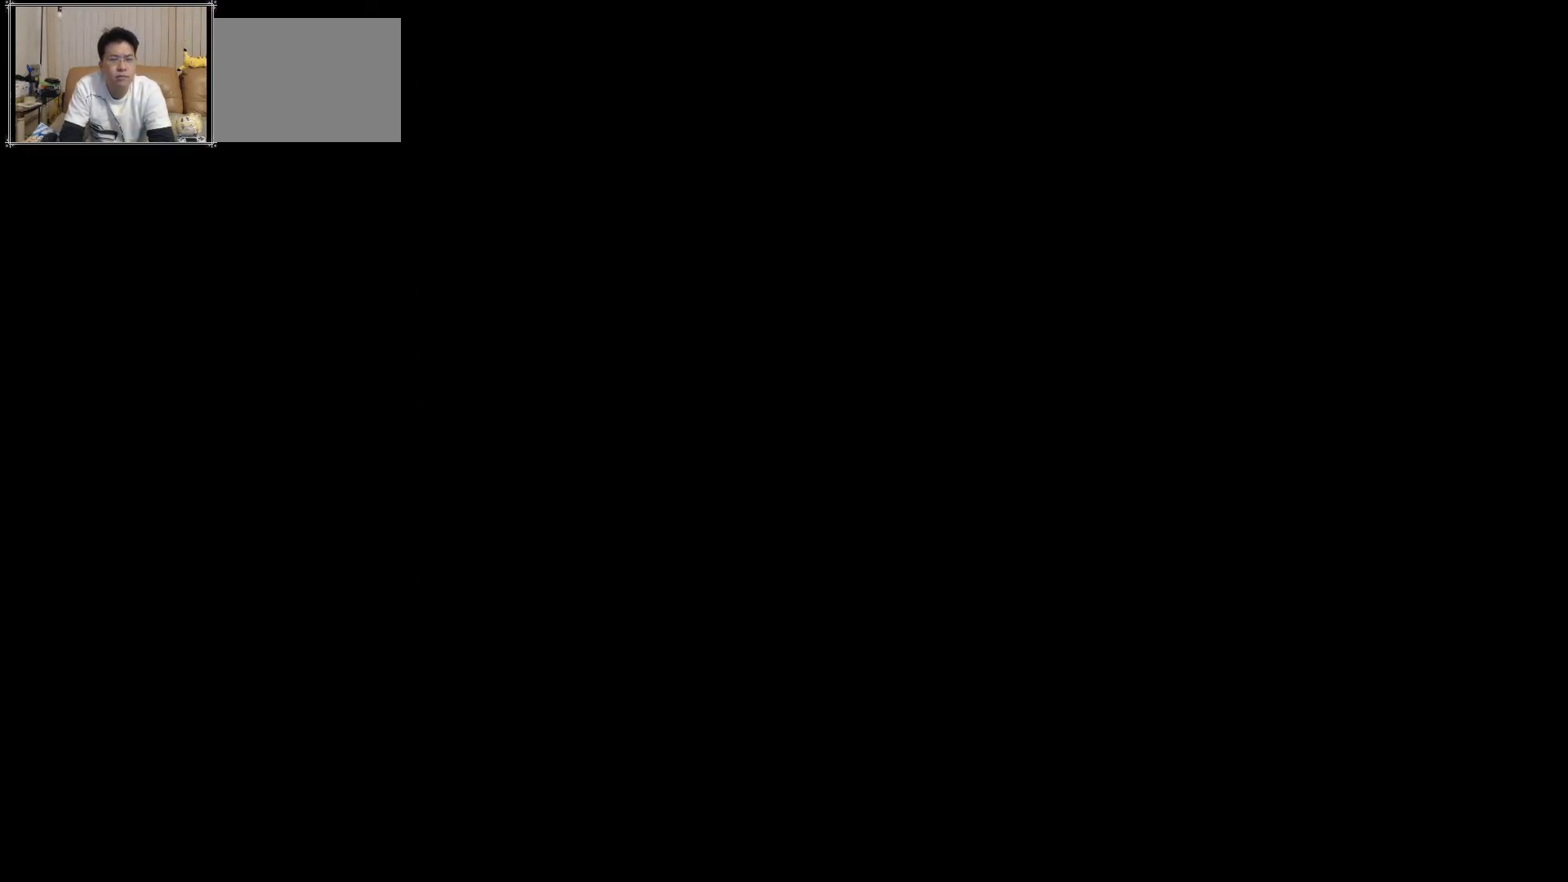
{"buttons": [], "left_stick": "center", "events": []}
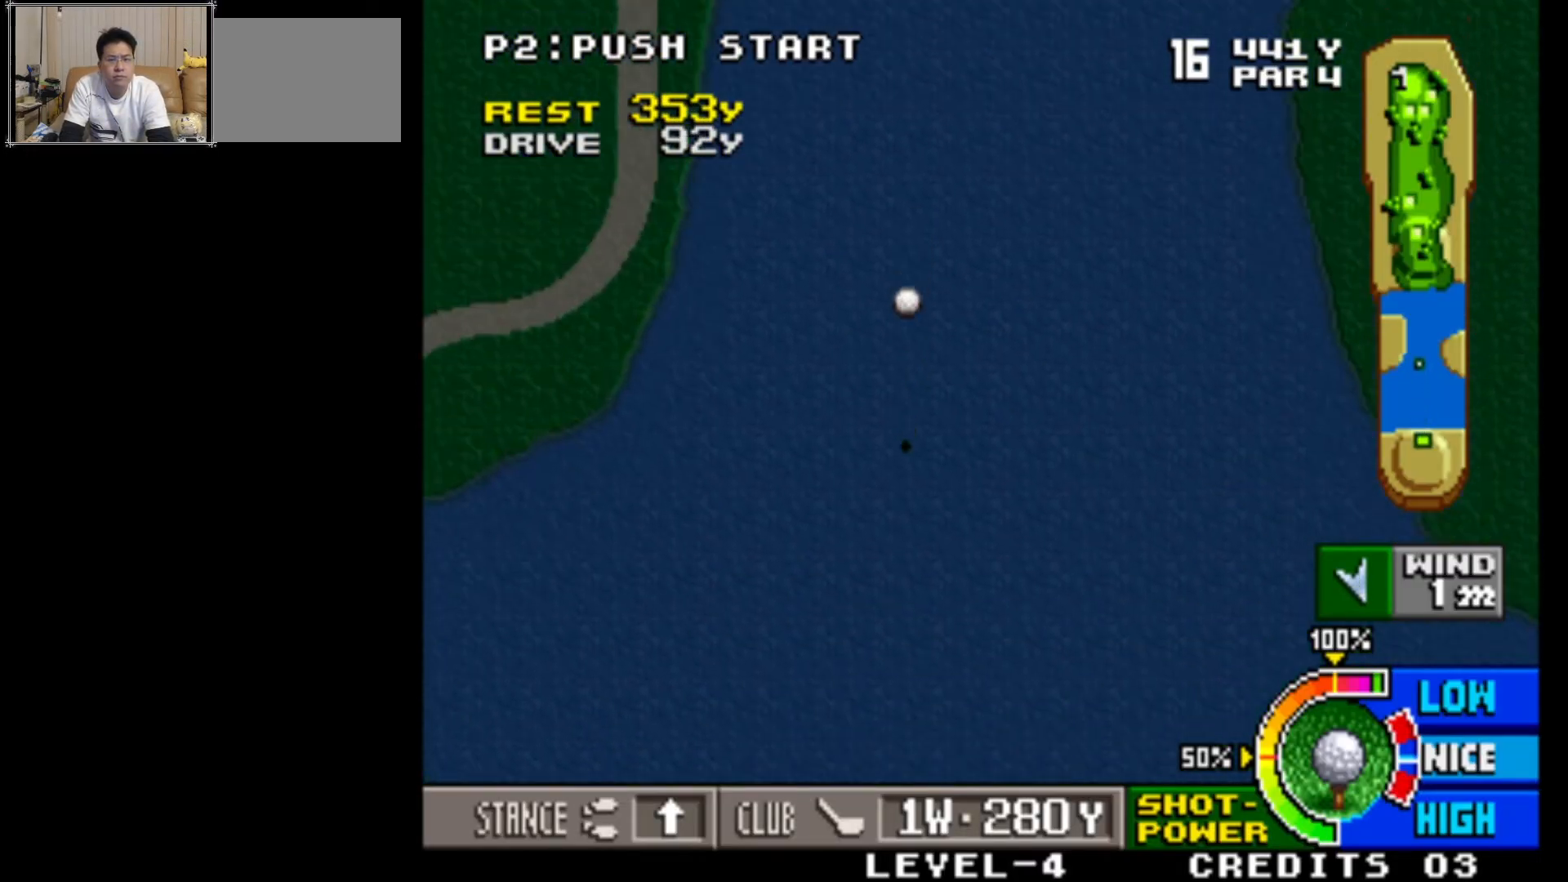
{"buttons": [], "left_stick": "center", "events": []}
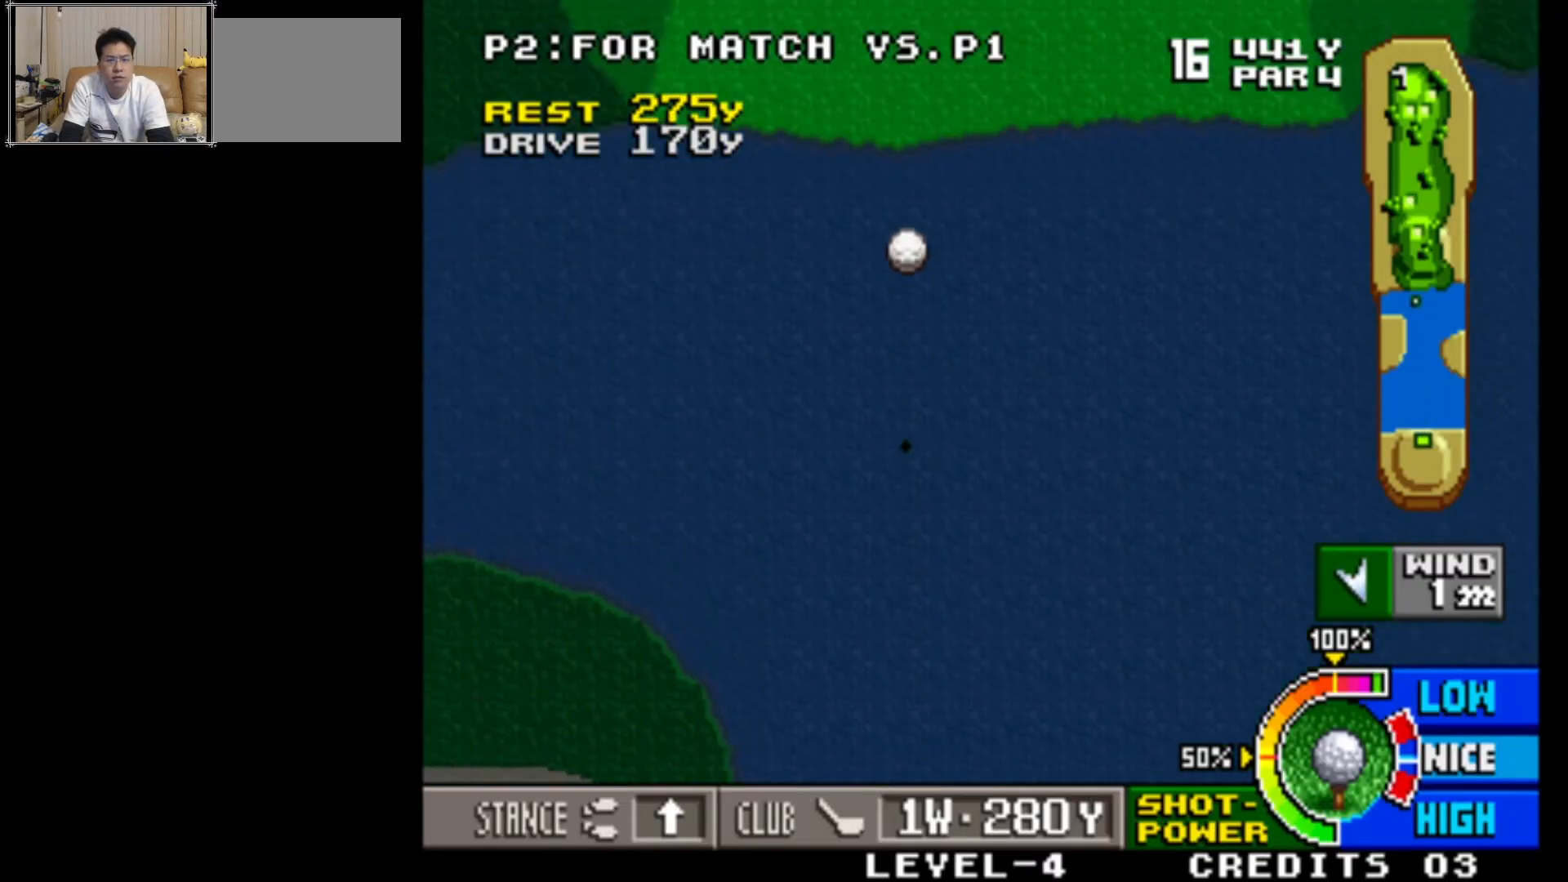
{"buttons": [], "left_stick": "center", "events": []}
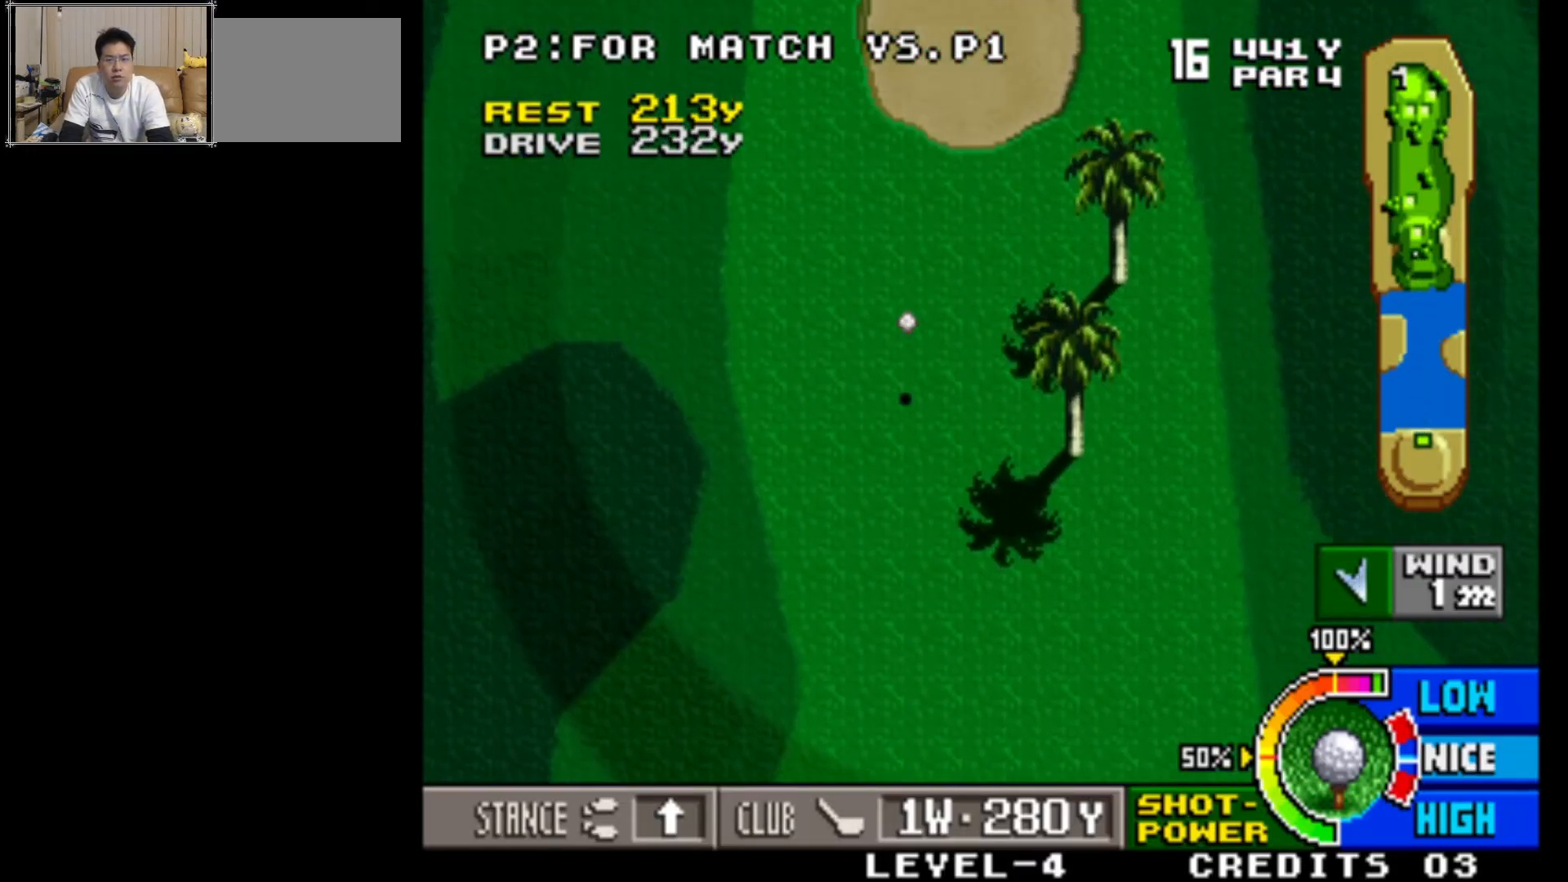
{"buttons": [], "left_stick": "center", "events": []}
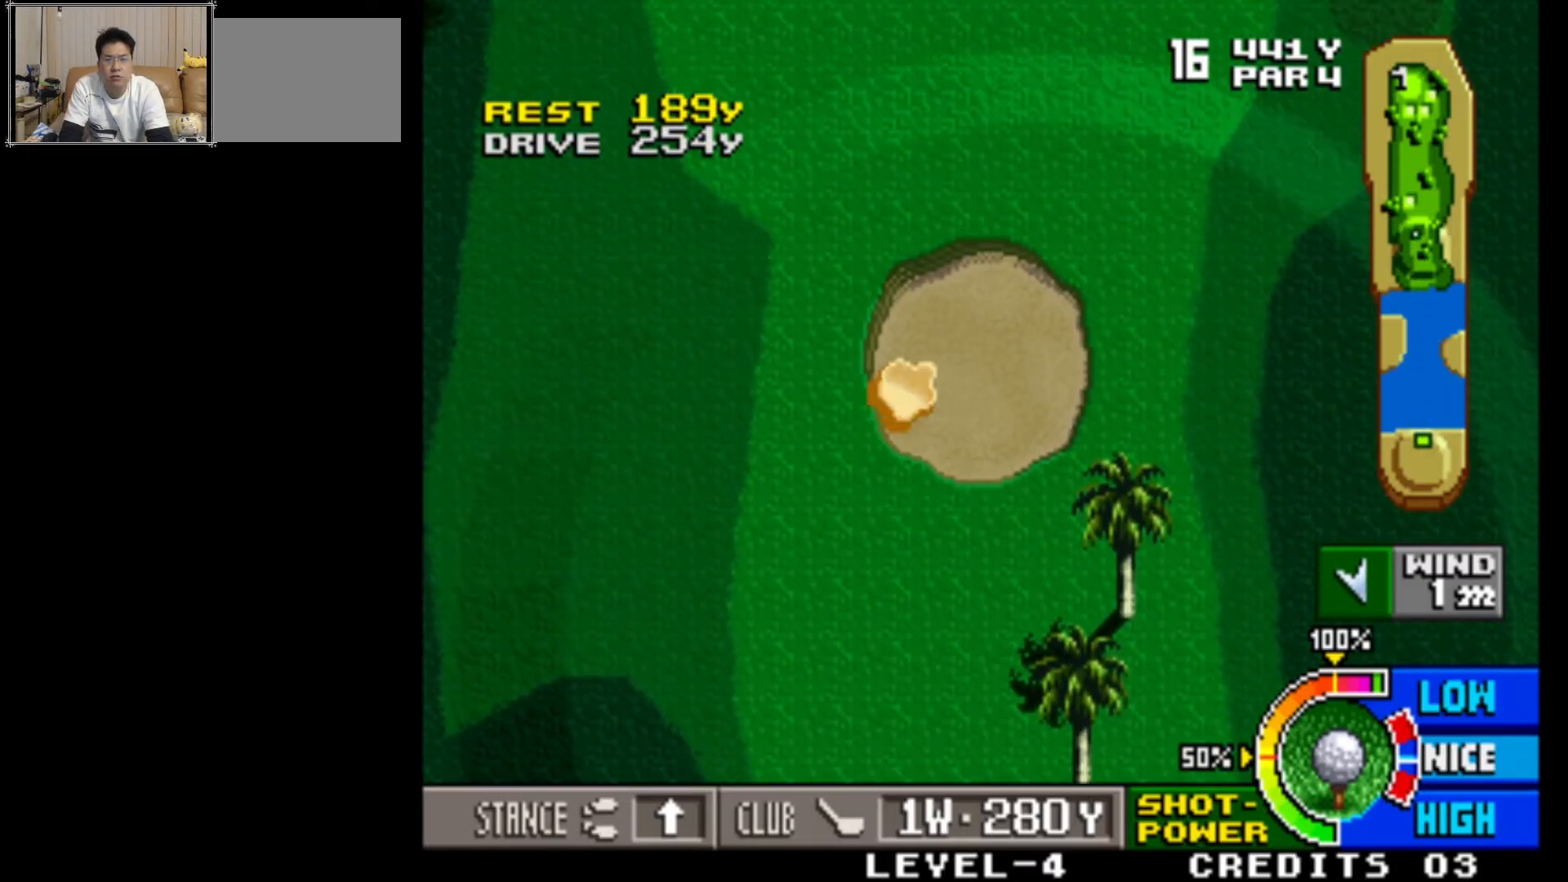
{"buttons": [], "left_stick": "center", "events": []}
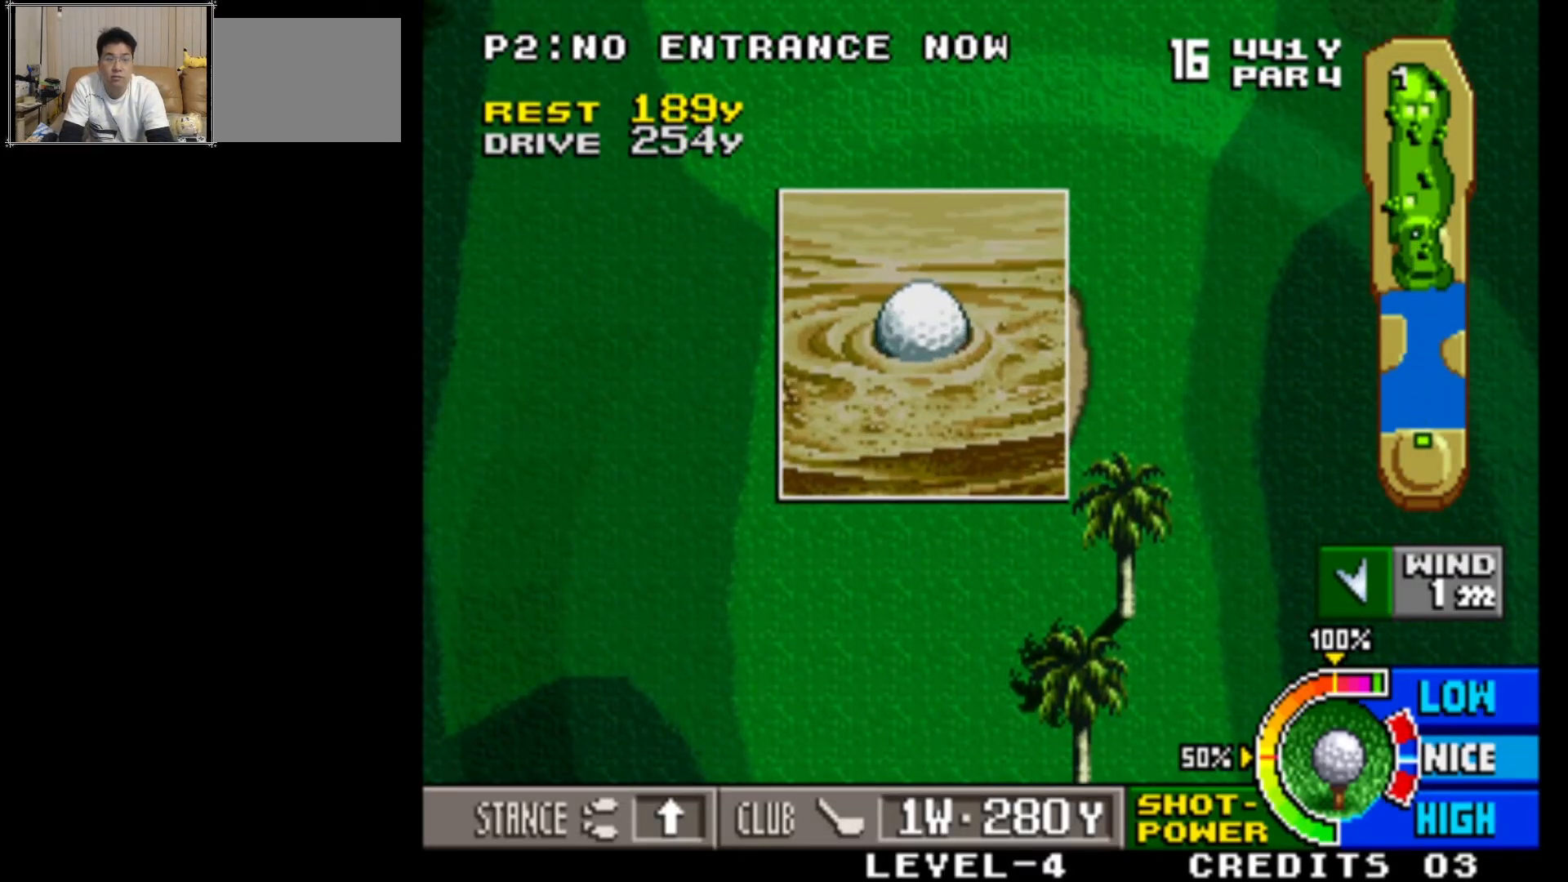
{"buttons": [], "left_stick": "center", "events": [[117, "SQUARE", "down"], [350, "SQUARE", "up"]]}
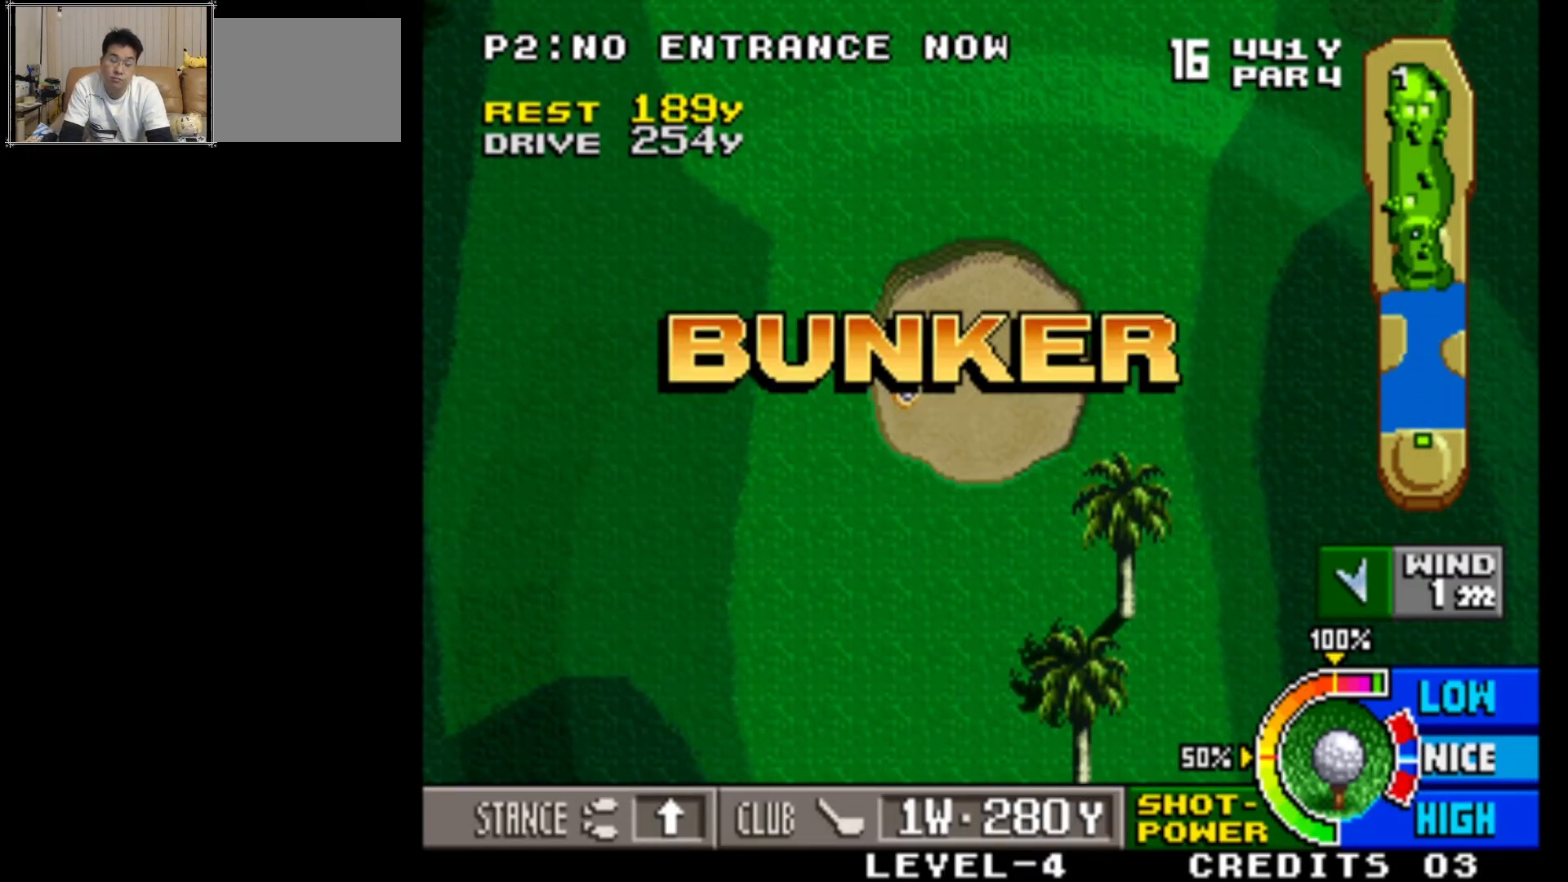
{"buttons": [], "left_stick": "center", "events": [[100, "CROSS", "down"], [317, "CROSS", "up"]]}
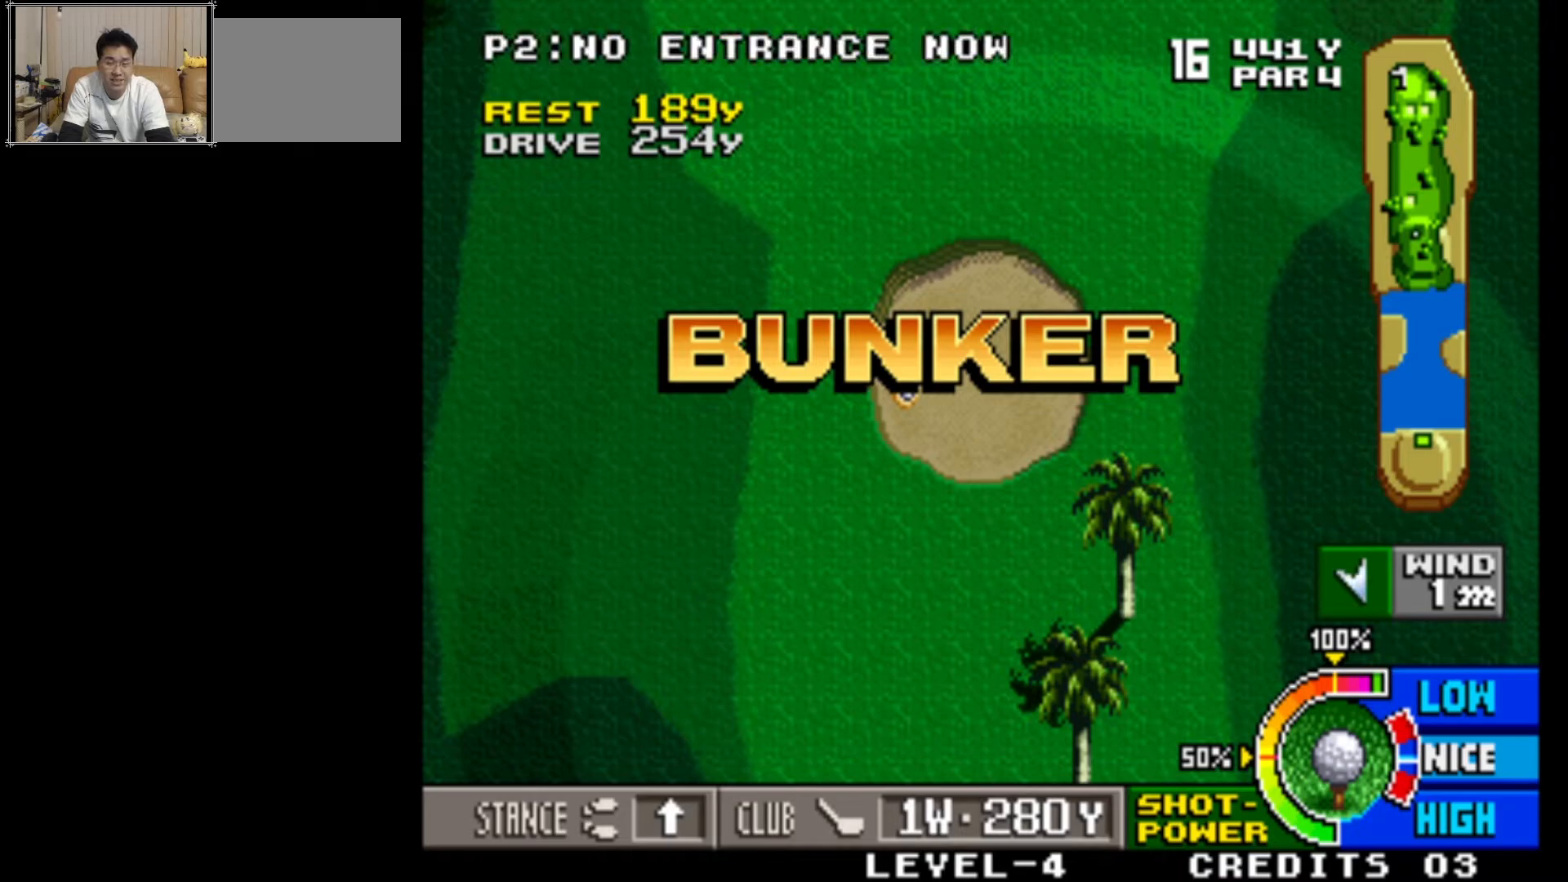
{"buttons": [], "left_stick": "center", "events": [[67, "CROSS", "down"], [250, "CROSS", "up"]]}